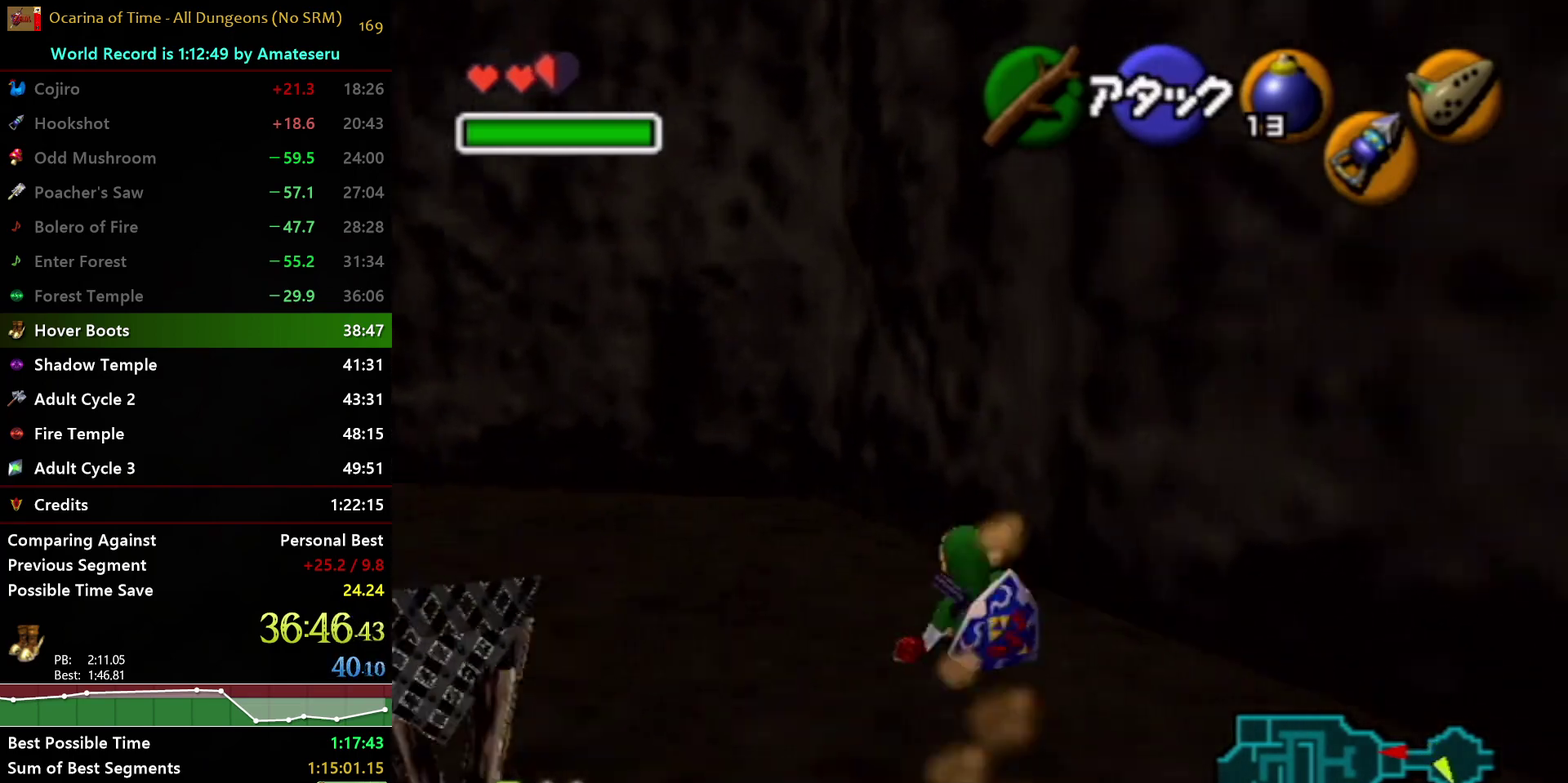
Gameplay with a controller (Nintendo layout); each line is a JSON object with the inputs held at the frame after it. "events" lists button and stick changes between this image and that frame as [ms after this image, input, new state], when the widget could be followed in between. Not read: L3 R3 START.
{"buttons": ["L1"], "left_stick": "center", "right_stick": "center", "events": [[167, "left_stick", "up-right"], [217, "L1", "down"], [300, "left_stick", "down"], [333, "A", "down"], [450, "A", "up"], [450, "left_stick", "center"]]}
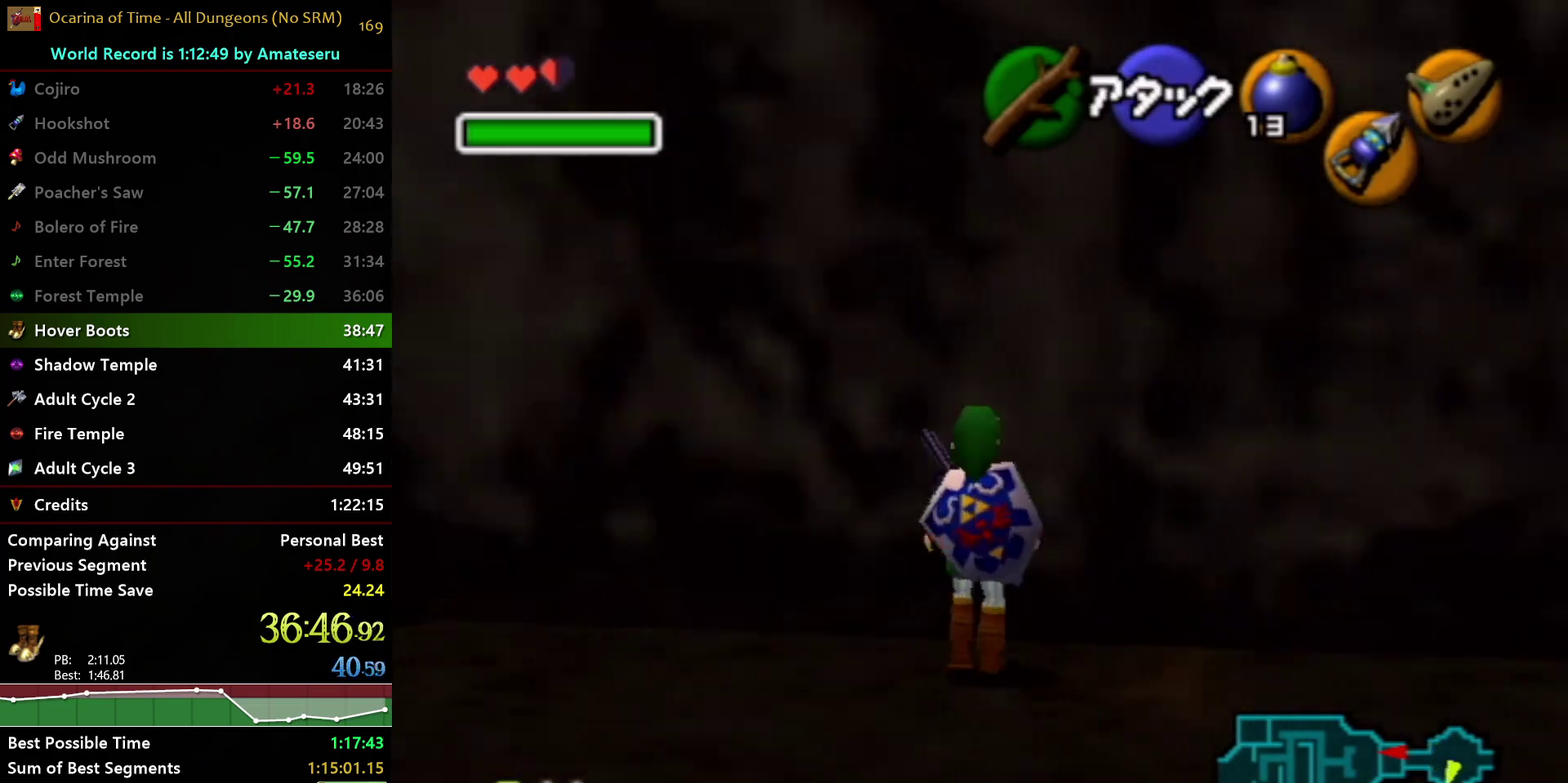
{"buttons": ["A", "L1"], "left_stick": "center", "right_stick": "center", "events": [[467, "A", "down"]]}
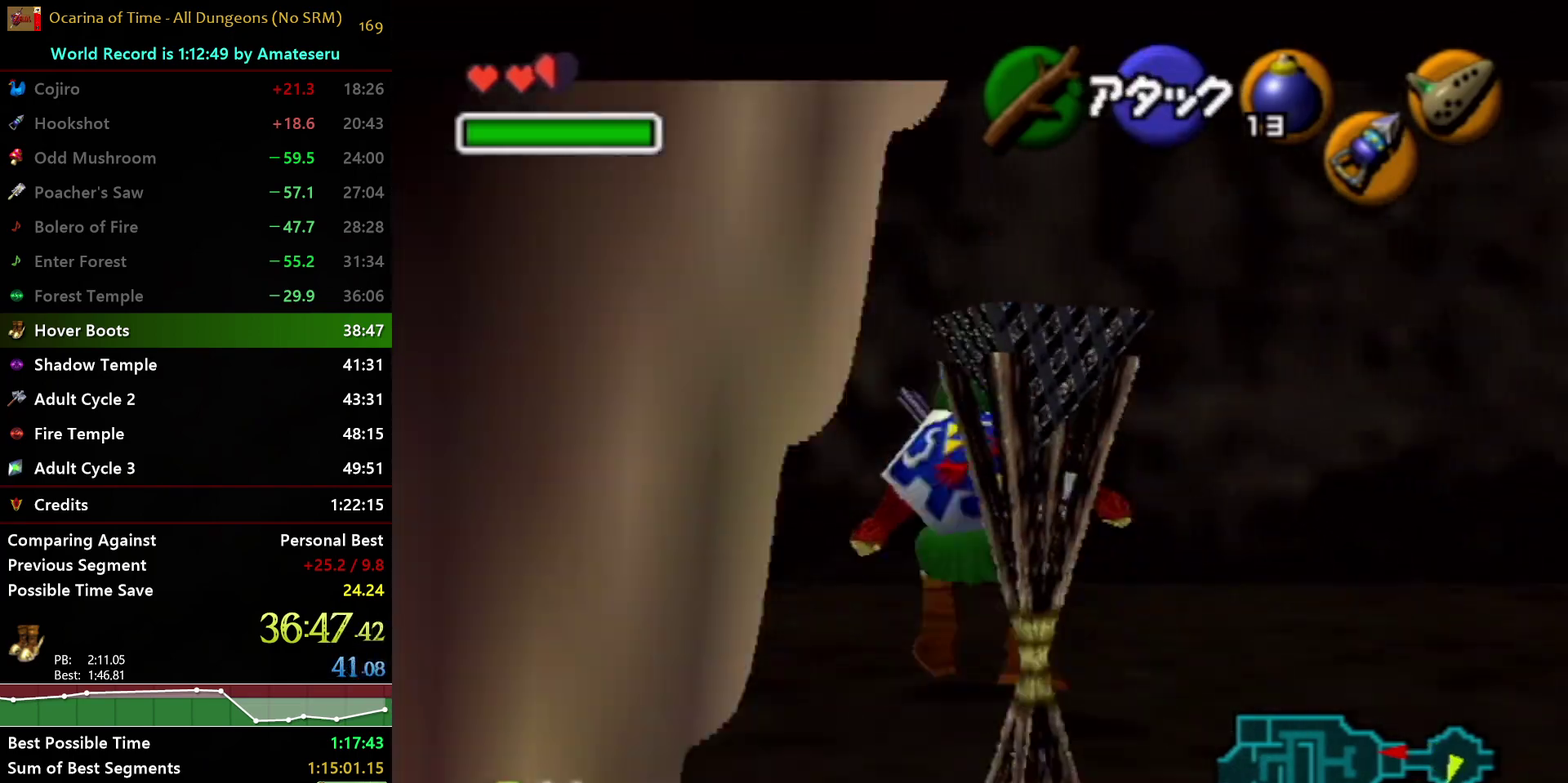
{"buttons": [], "left_stick": "center", "right_stick": "center", "events": [[250, "A", "up"], [300, "L1", "up"]]}
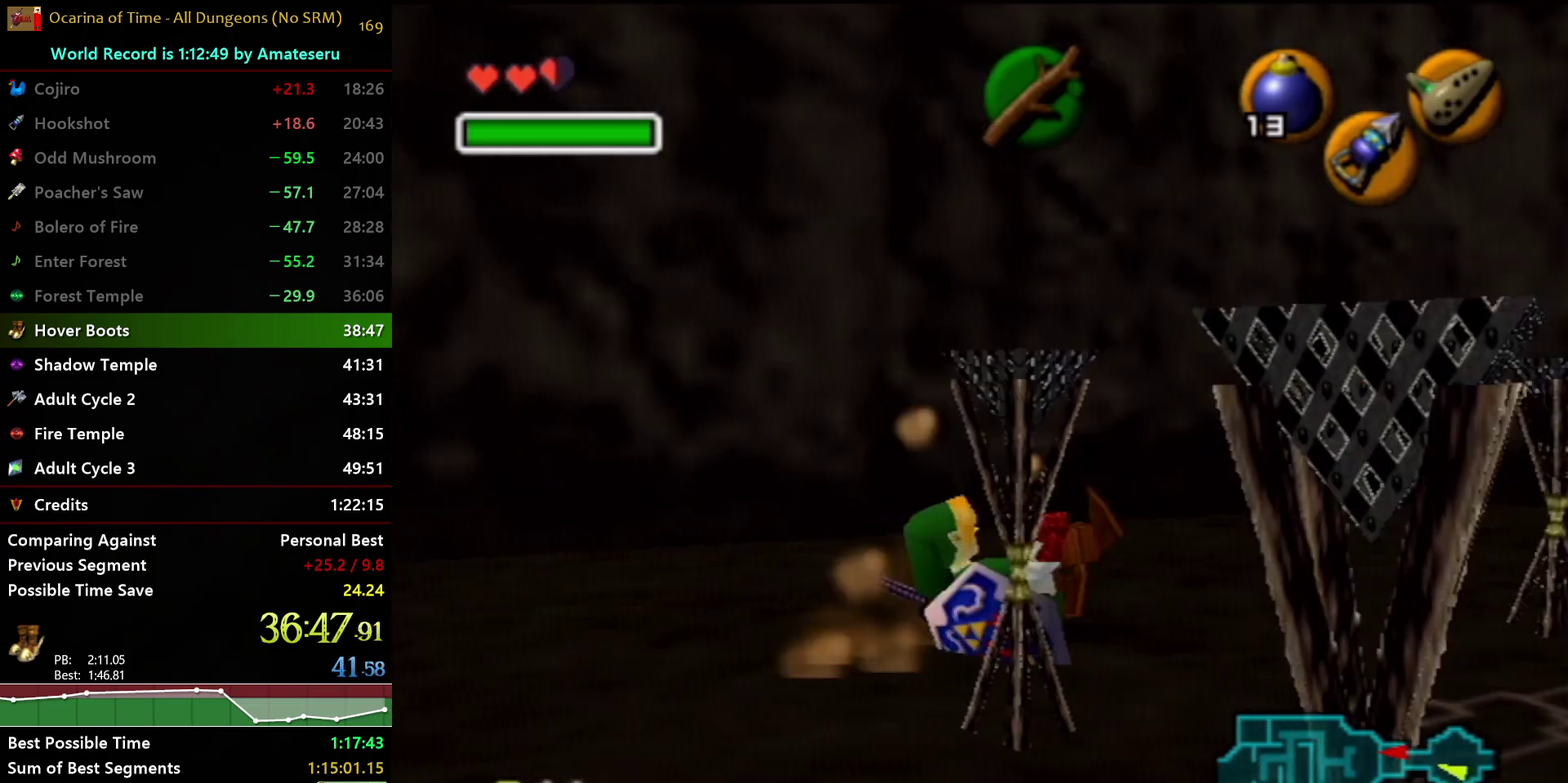
{"buttons": ["L1"], "left_stick": "center", "right_stick": "center", "events": [[67, "L1", "down"], [267, "left_stick", "left"], [283, "A", "down"], [433, "A", "up"], [433, "left_stick", "center"]]}
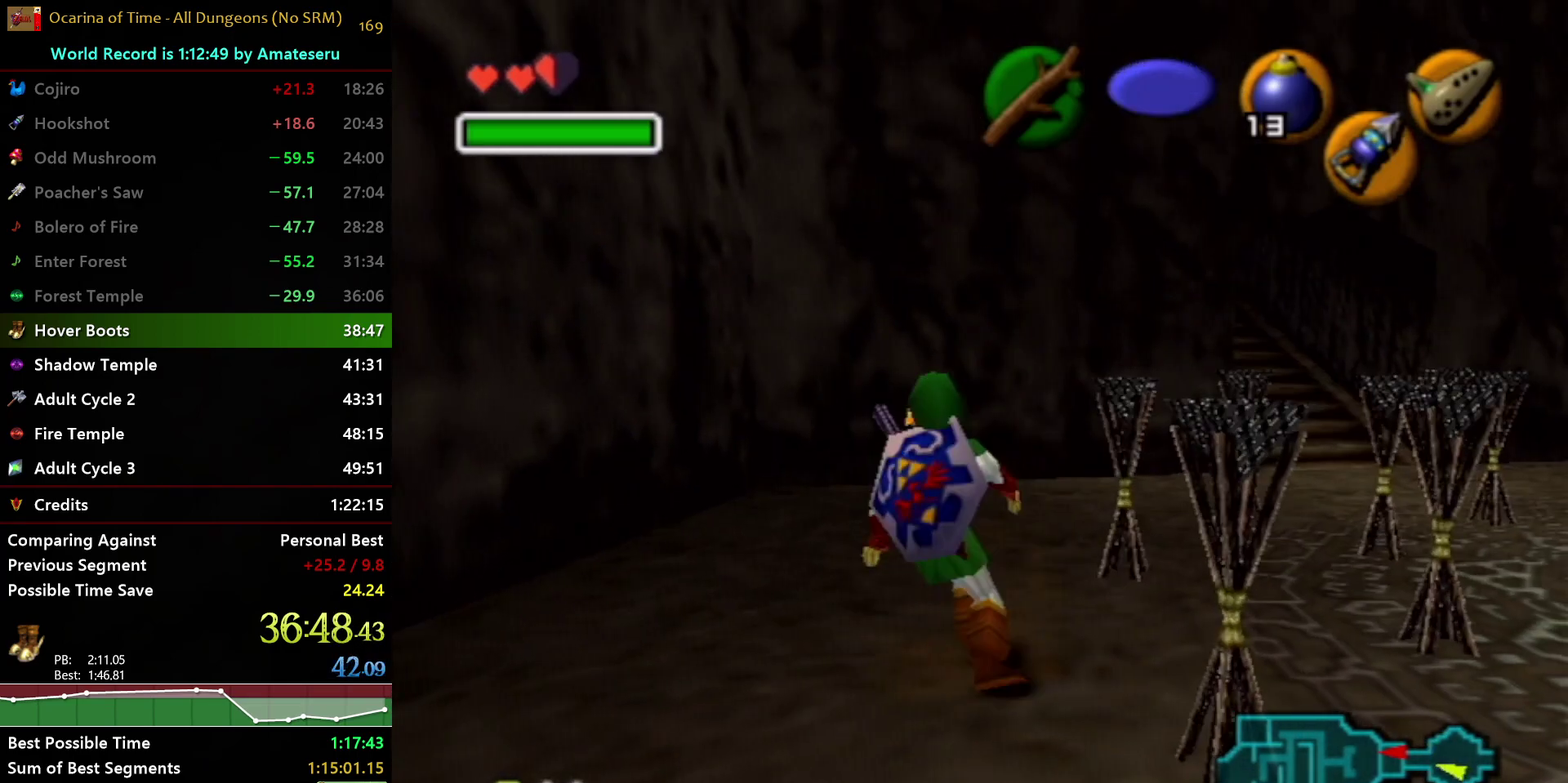
{"buttons": [], "left_stick": "center", "right_stick": "center", "events": [[183, "A", "down"], [333, "A", "up"], [417, "L1", "up"]]}
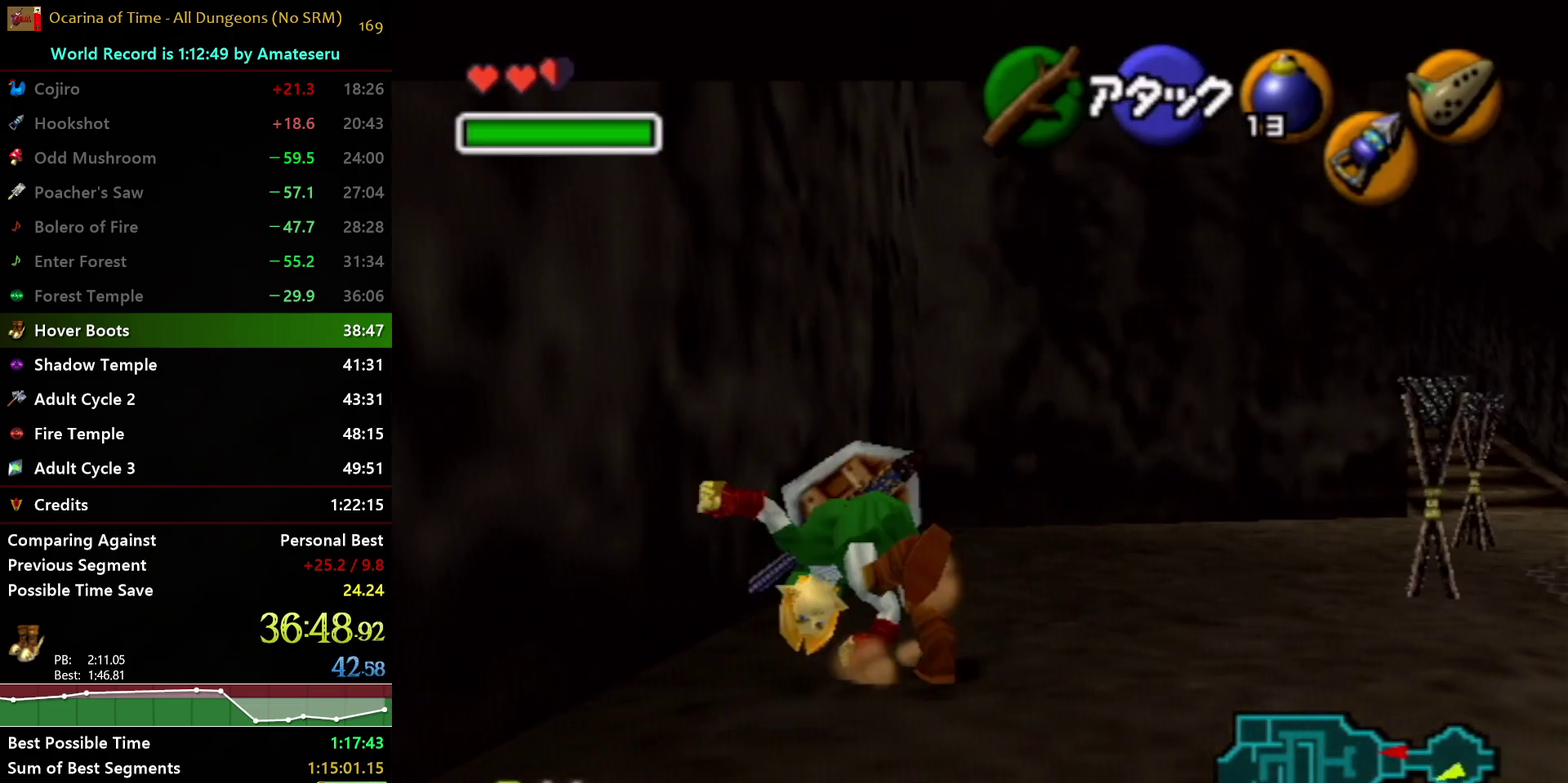
{"buttons": ["L1"], "left_stick": "down", "right_stick": "center", "events": [[83, "L1", "down"], [300, "left_stick", "down"]]}
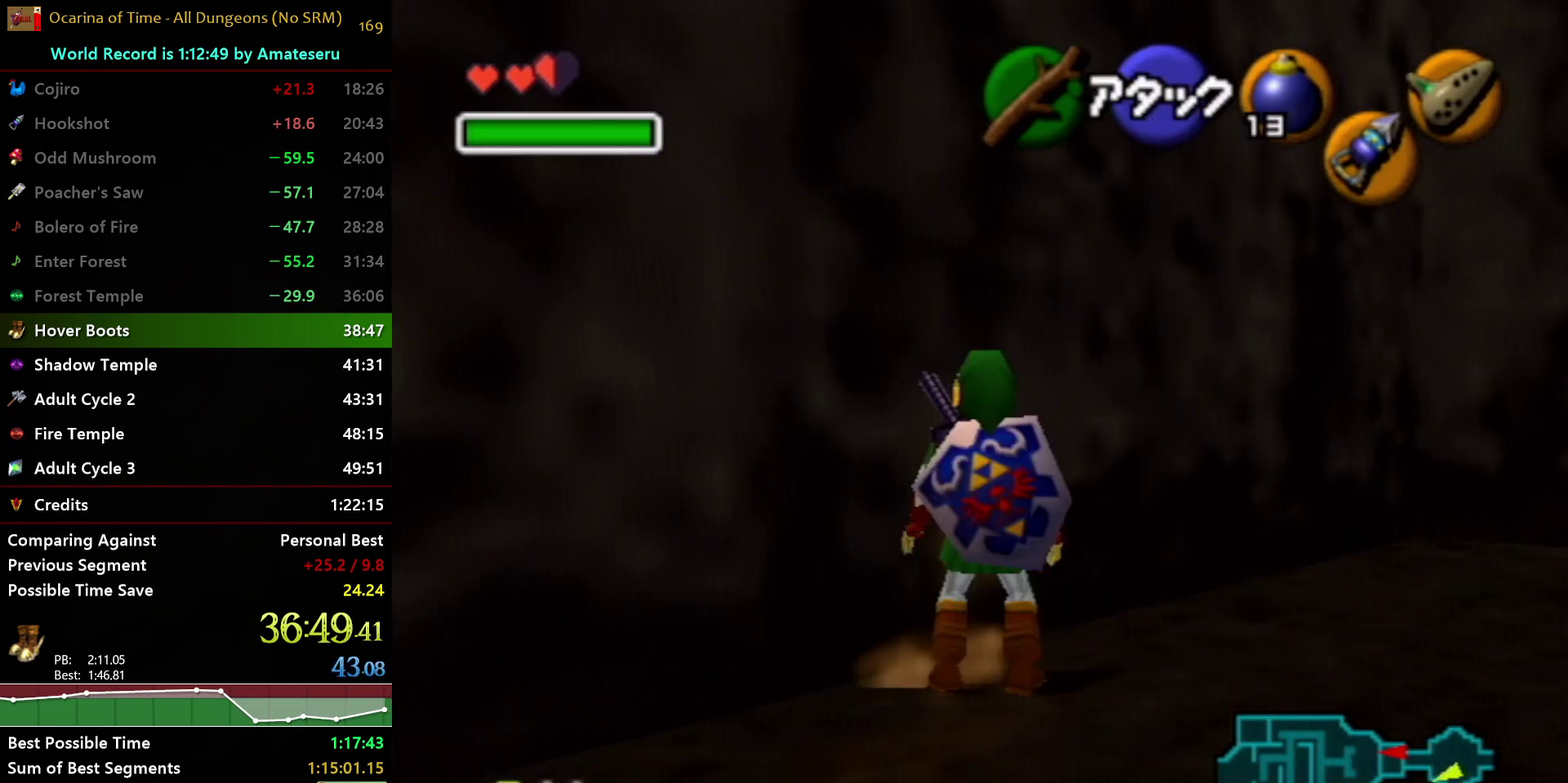
{"buttons": ["L1"], "left_stick": "down", "right_stick": "center", "events": []}
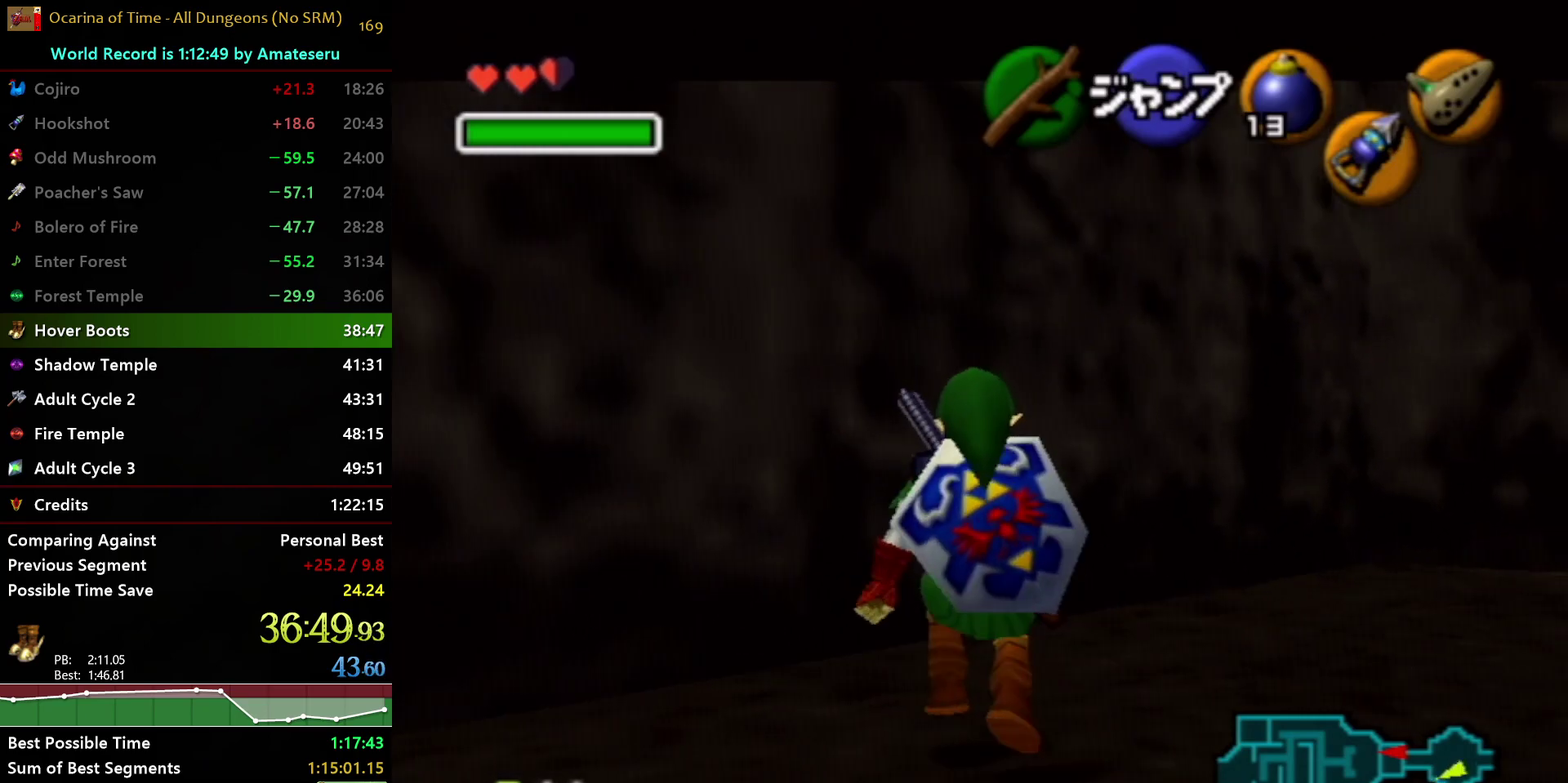
{"buttons": ["L1"], "left_stick": "down", "right_stick": "center", "events": []}
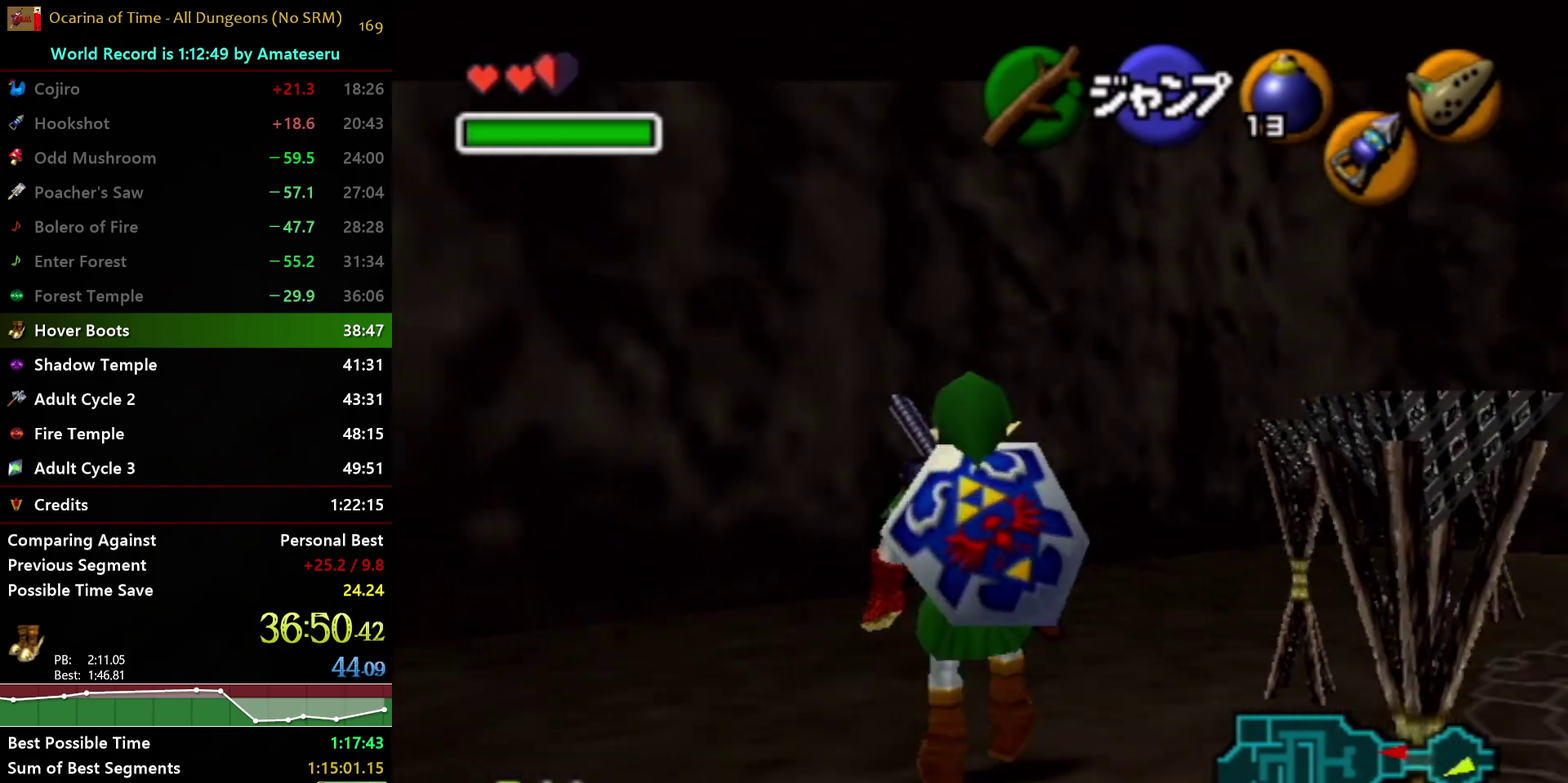
{"buttons": ["L1"], "left_stick": "up", "right_stick": "center", "events": [[100, "L1", "up"], [167, "A", "down"], [217, "L1", "down"], [250, "A", "up"], [317, "left_stick", "center"], [367, "left_stick", "up"]]}
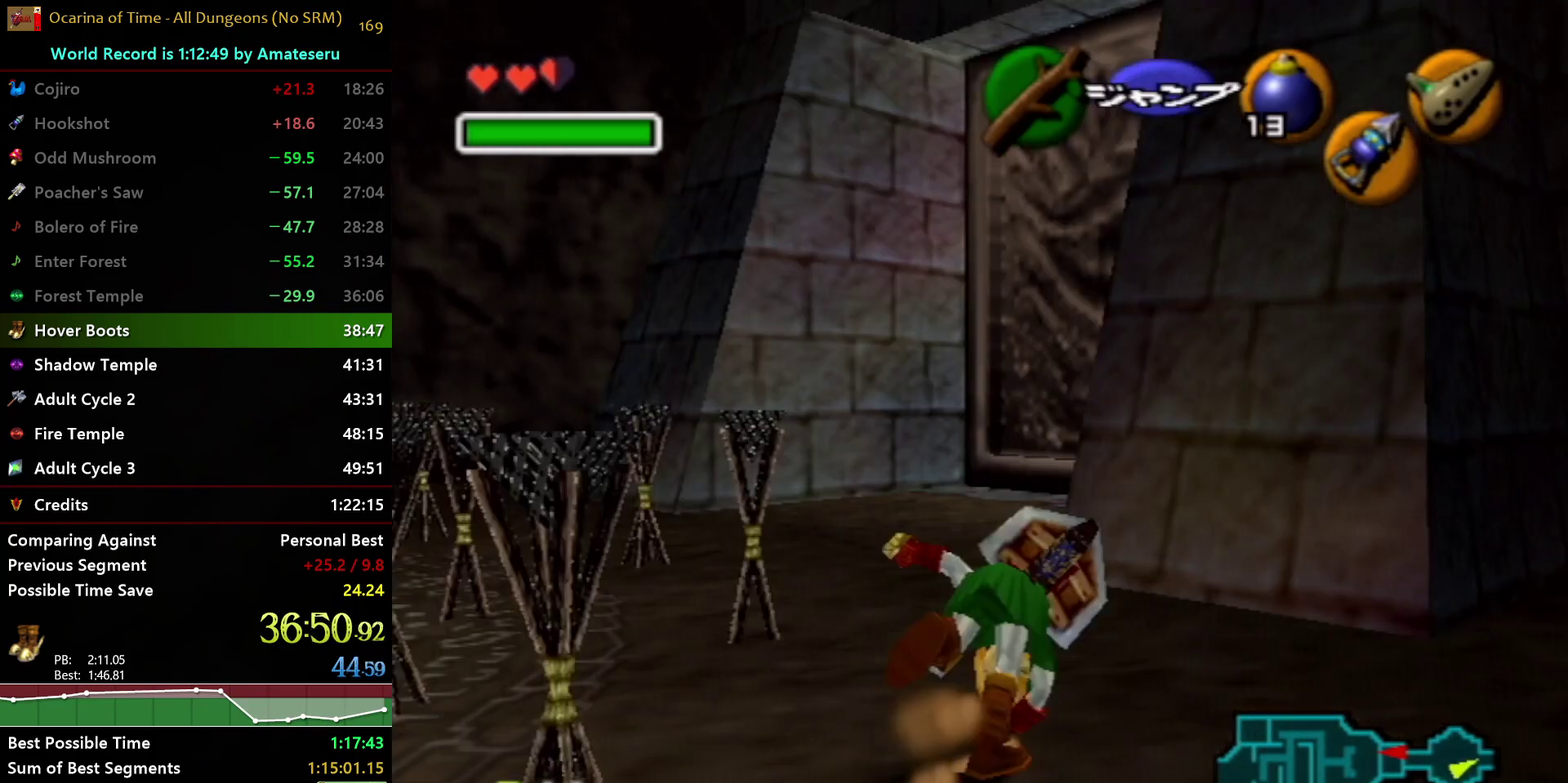
{"buttons": ["A", "L1"], "left_stick": "right", "right_stick": "center", "events": [[333, "left_stick", "center"], [450, "left_stick", "right"], [483, "A", "down"]]}
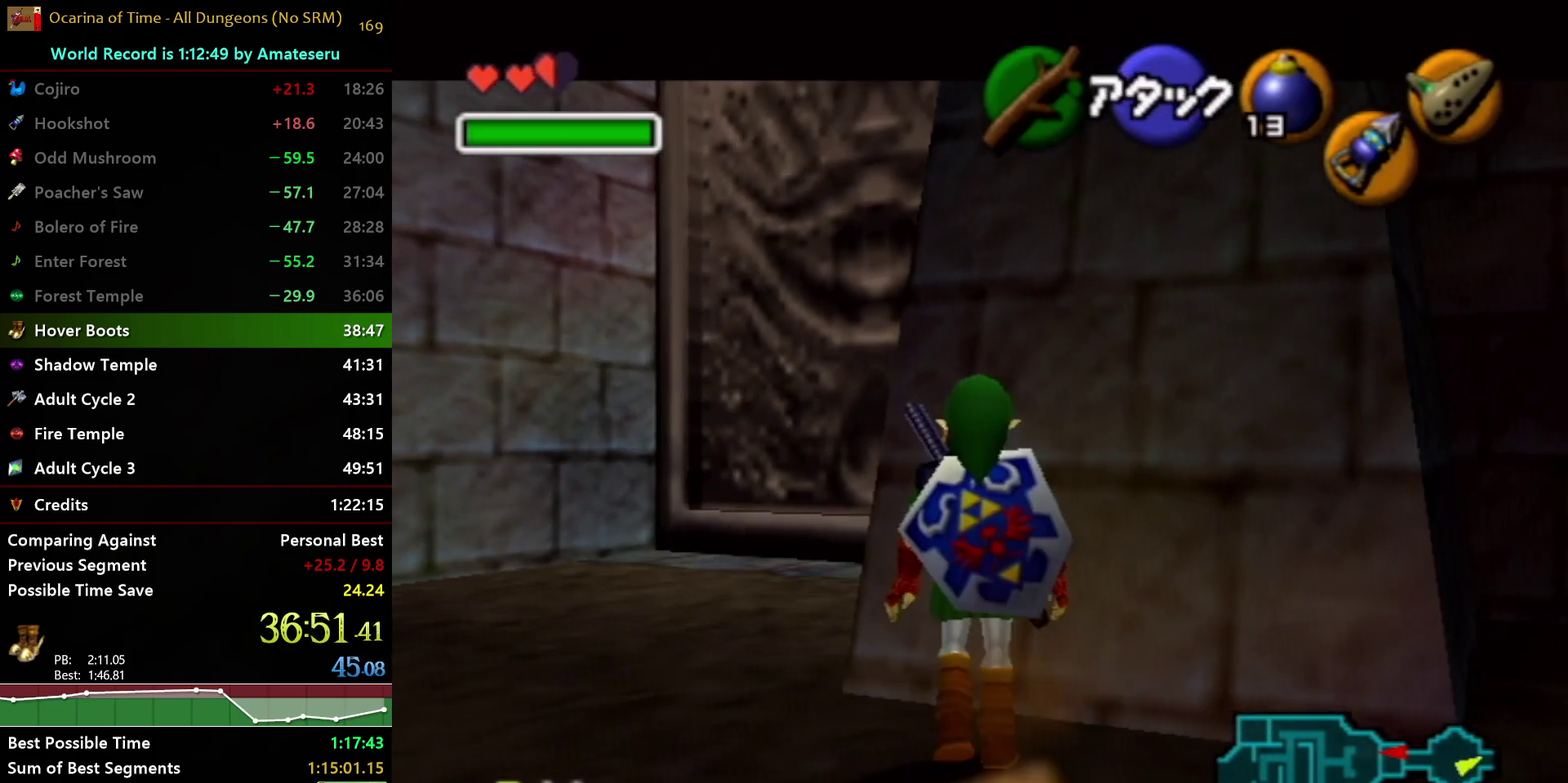
{"buttons": ["L1"], "left_stick": "center", "right_stick": "center", "events": [[83, "A", "up"], [133, "left_stick", "center"]]}
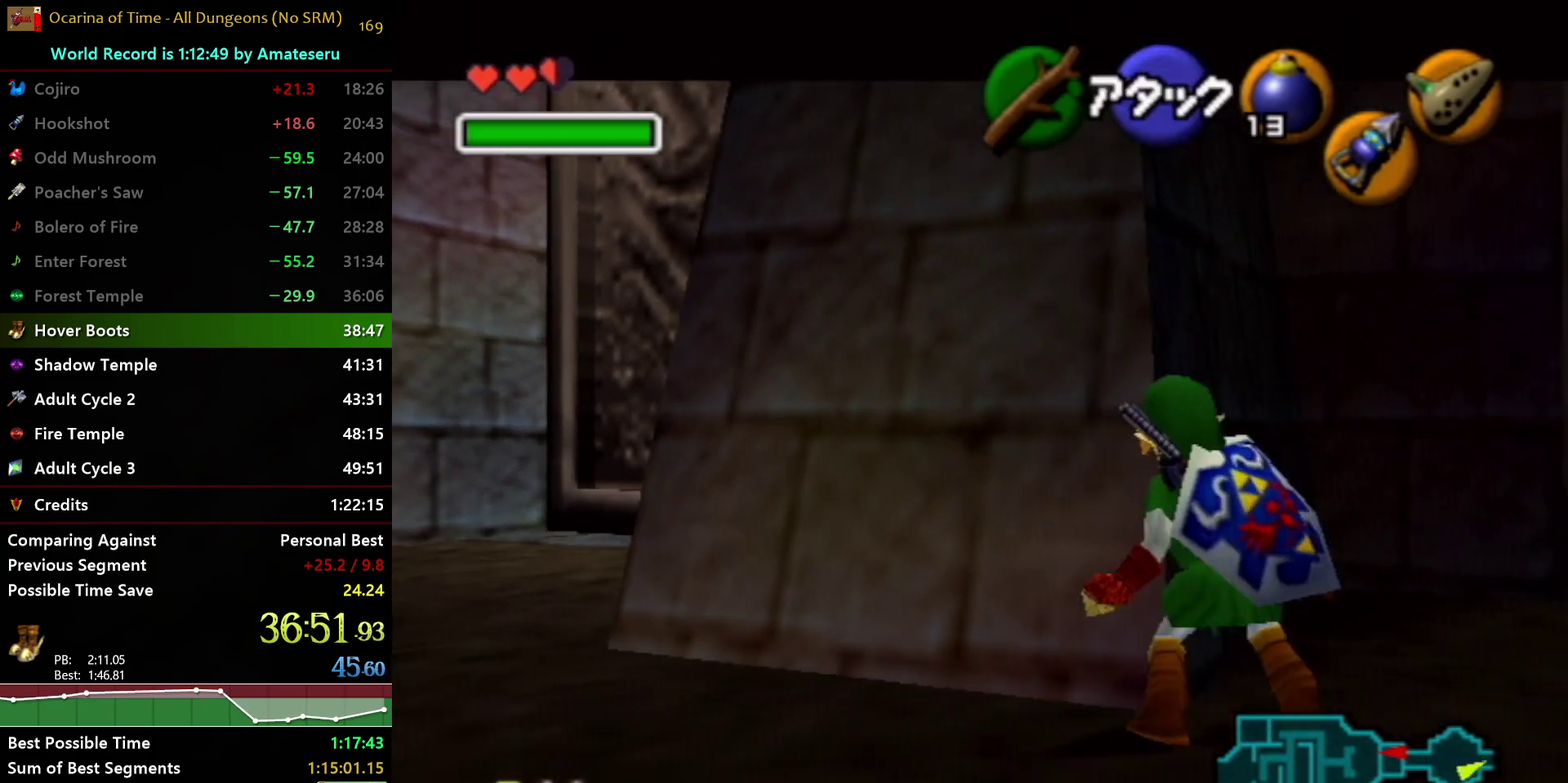
{"buttons": ["L1"], "left_stick": "center", "right_stick": "center", "events": []}
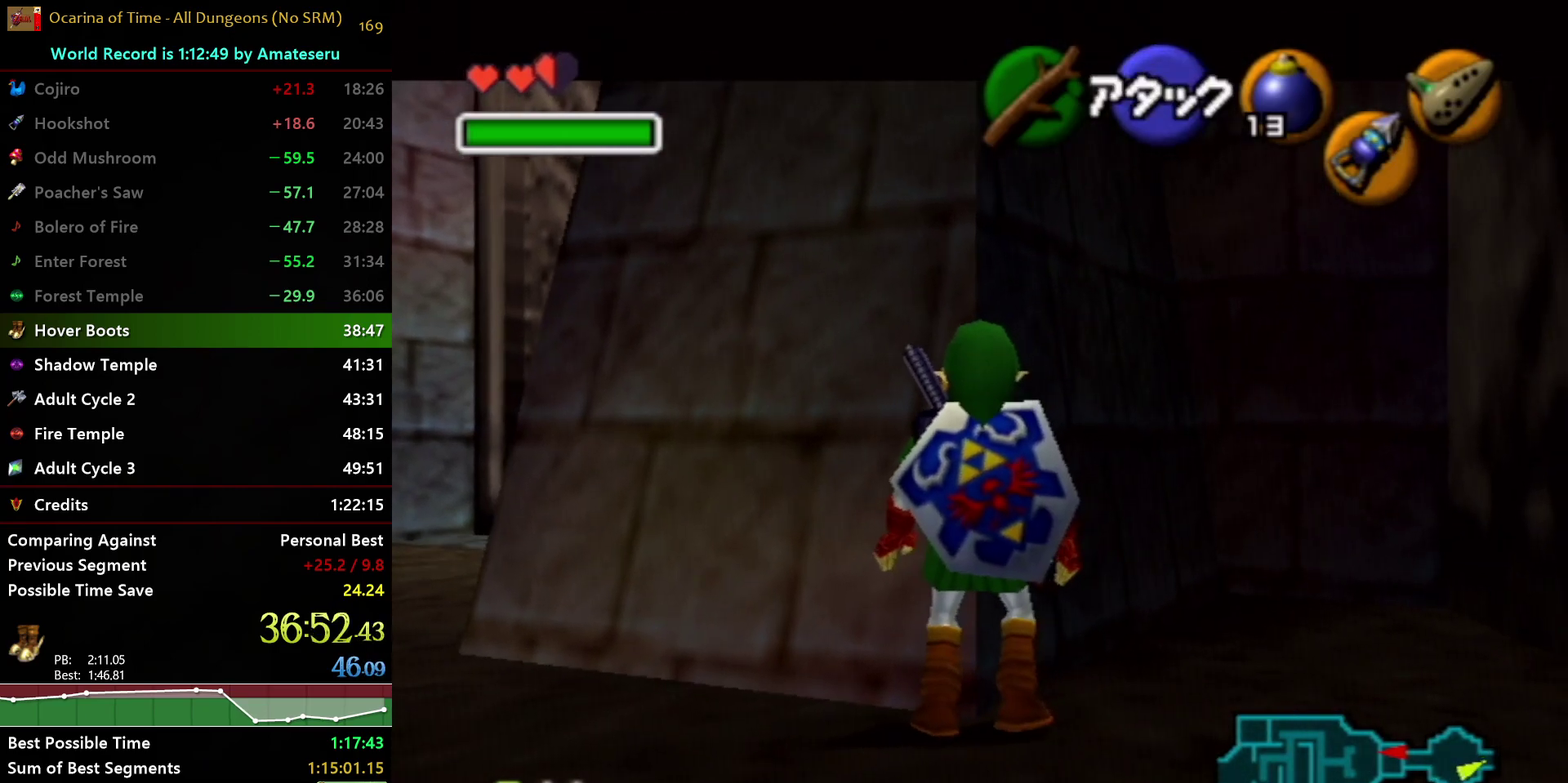
{"buttons": ["L1"], "left_stick": "up", "right_stick": "center", "events": [[267, "B", "down"], [367, "B", "up"], [433, "left_stick", "up"]]}
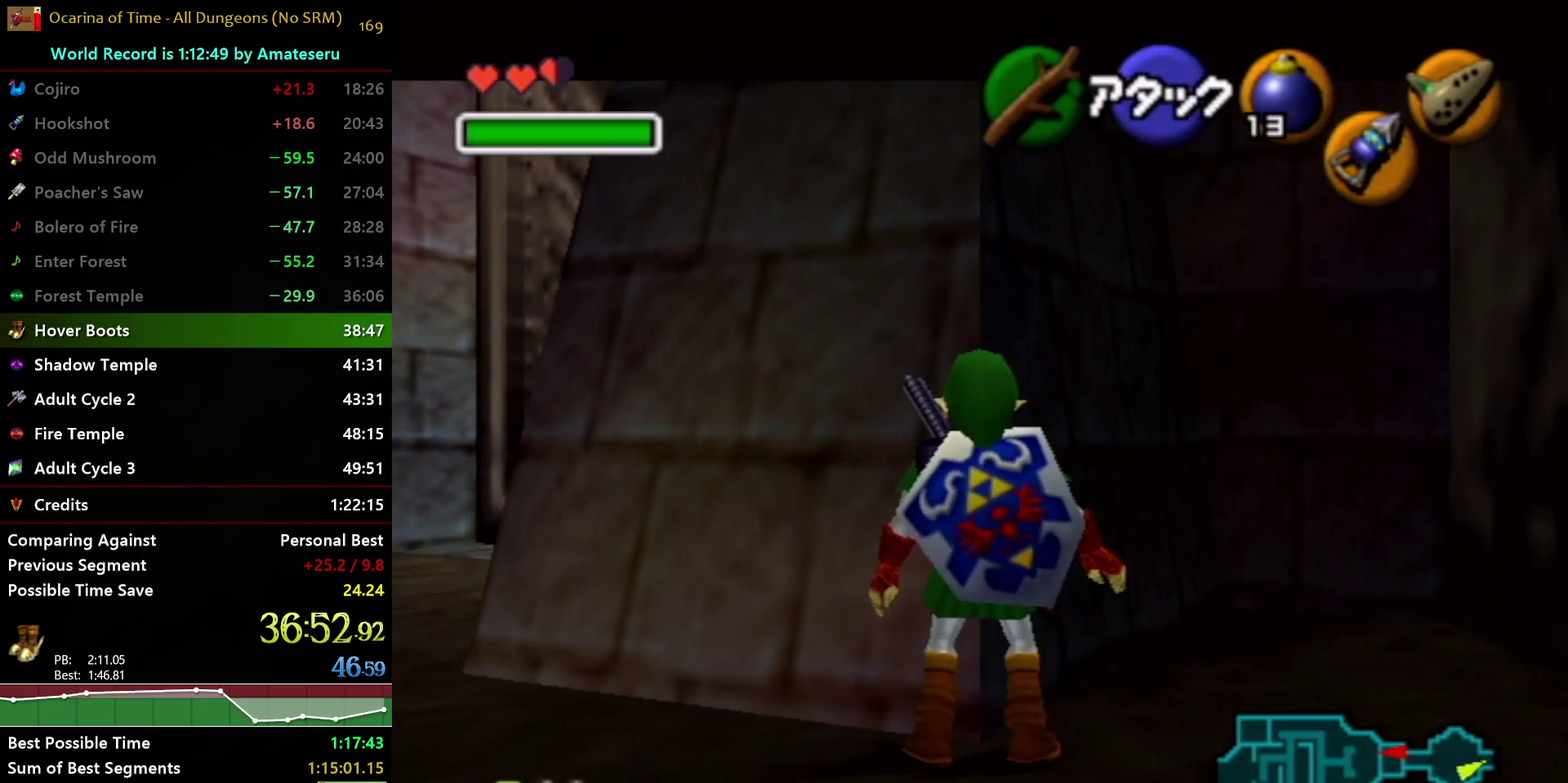
{"buttons": ["L1"], "left_stick": "center", "right_stick": "center", "events": [[267, "left_stick", "center"]]}
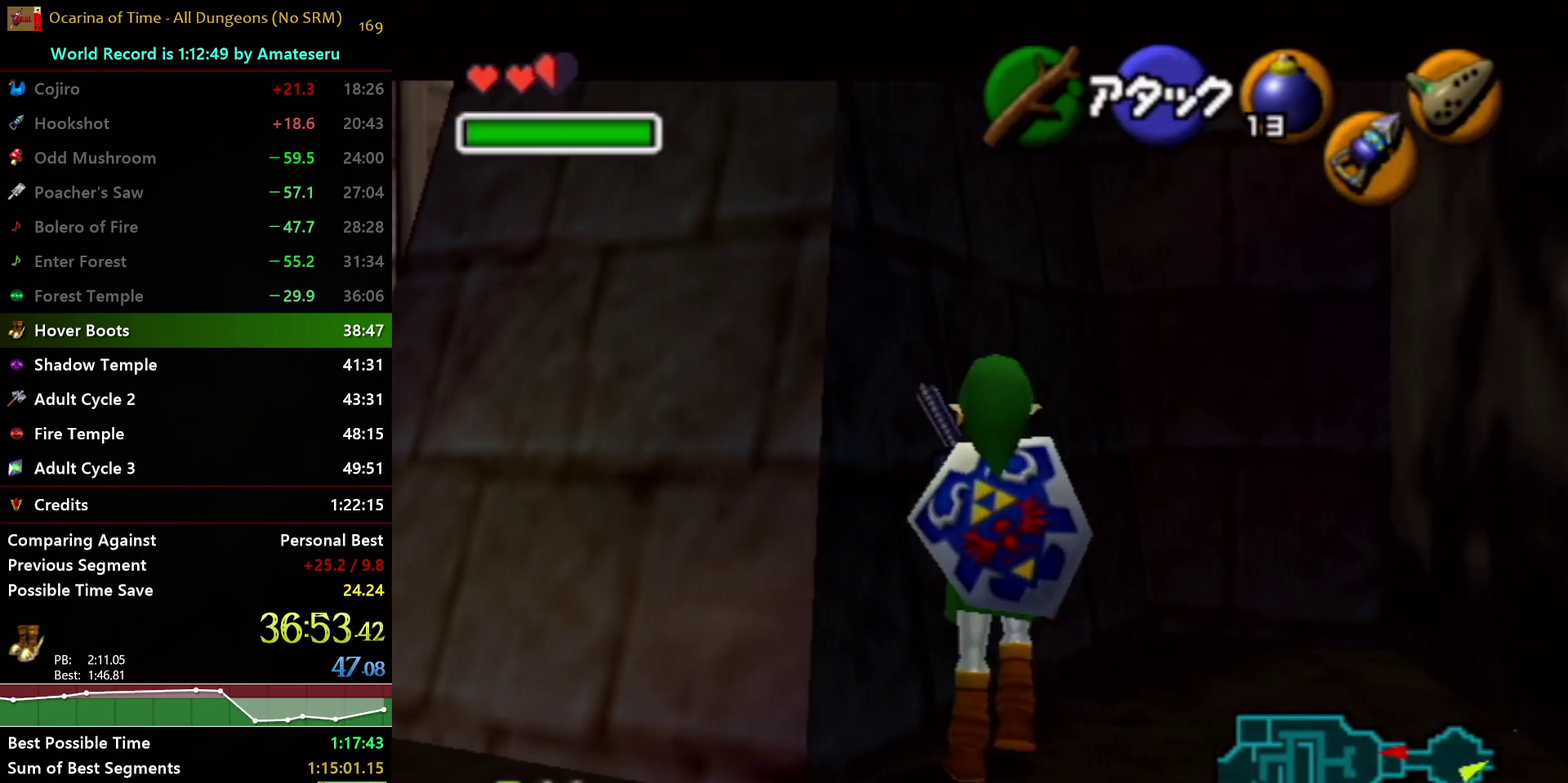
{"buttons": ["L1"], "left_stick": "down-left", "right_stick": "center", "events": [[217, "left_stick", "down-left"]]}
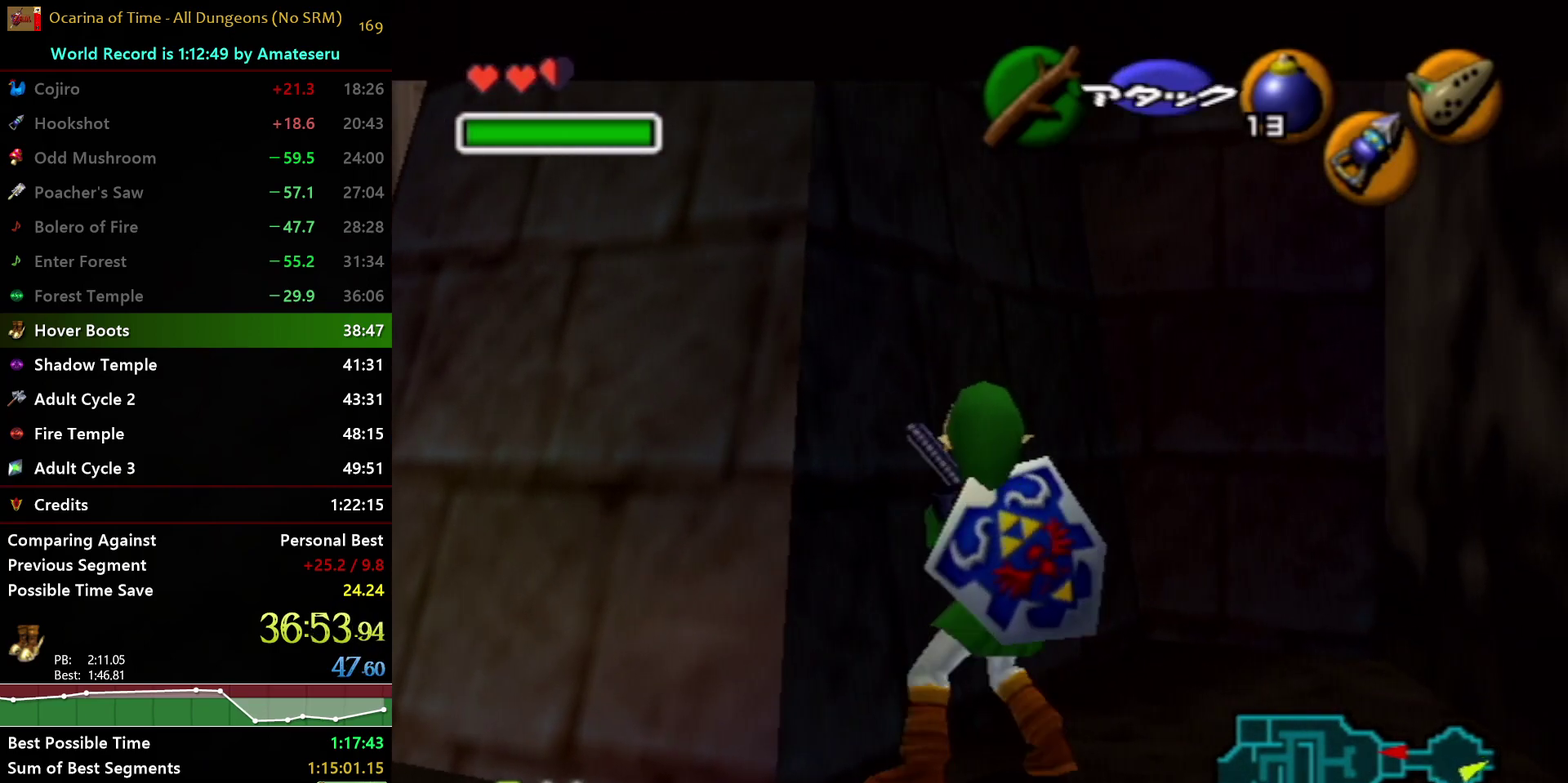
{"buttons": ["L1"], "left_stick": "center", "right_stick": "center", "events": [[283, "left_stick", "center"]]}
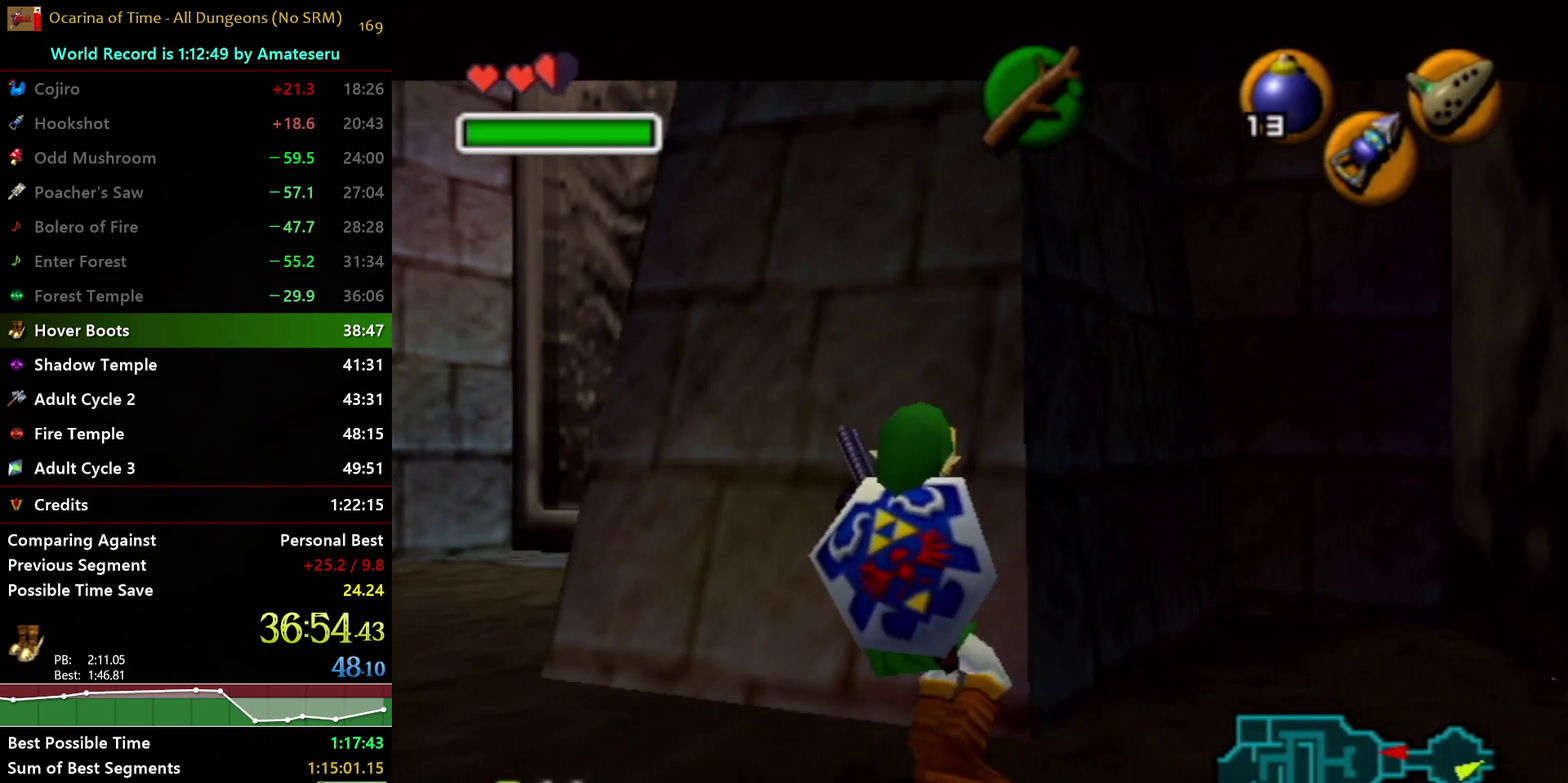
{"buttons": ["L1"], "left_stick": "up-right", "right_stick": "center", "events": [[167, "left_stick", "up-right"]]}
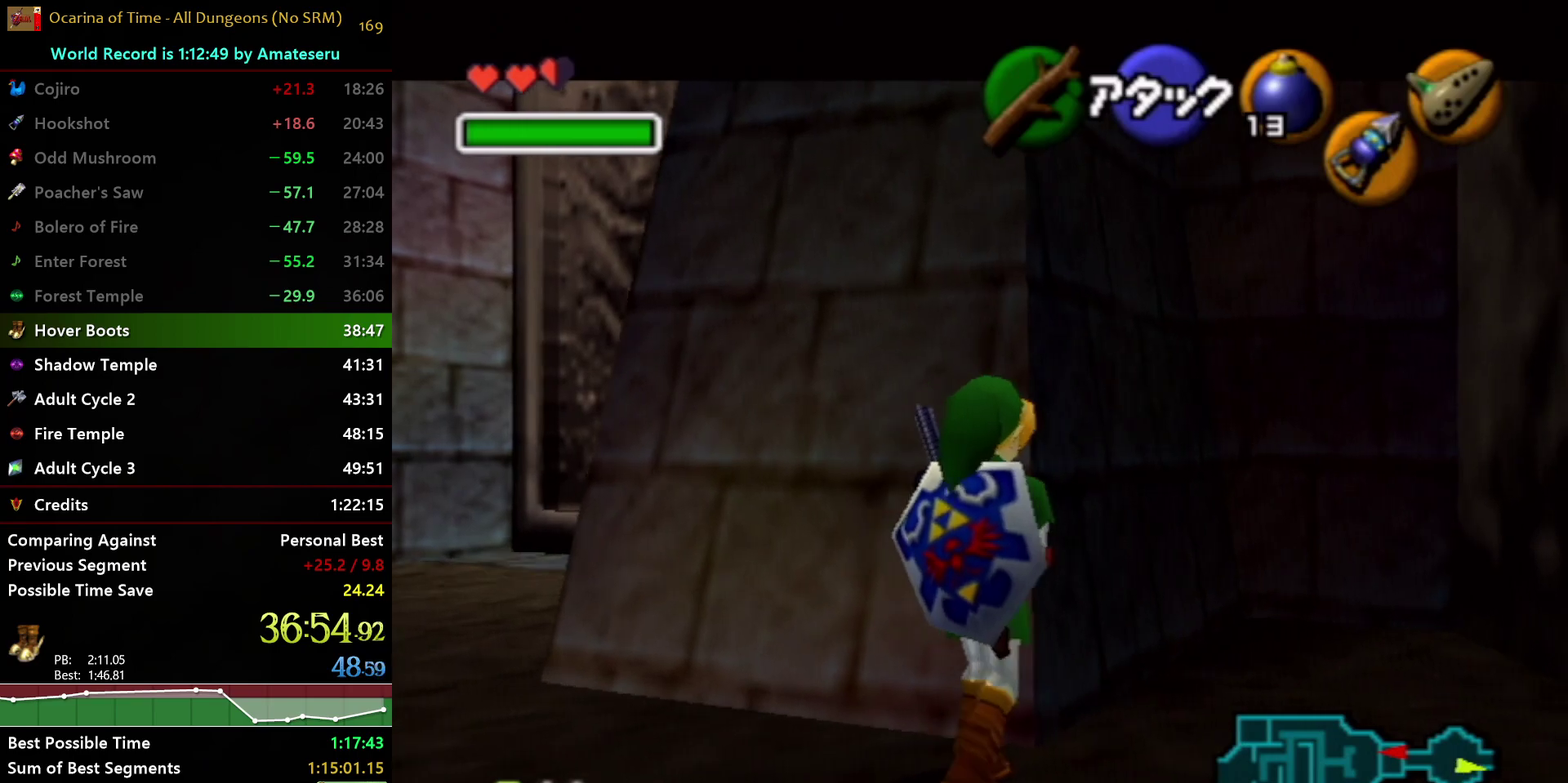
{"buttons": ["L1"], "left_stick": "center", "right_stick": "center", "events": [[50, "left_stick", "center"]]}
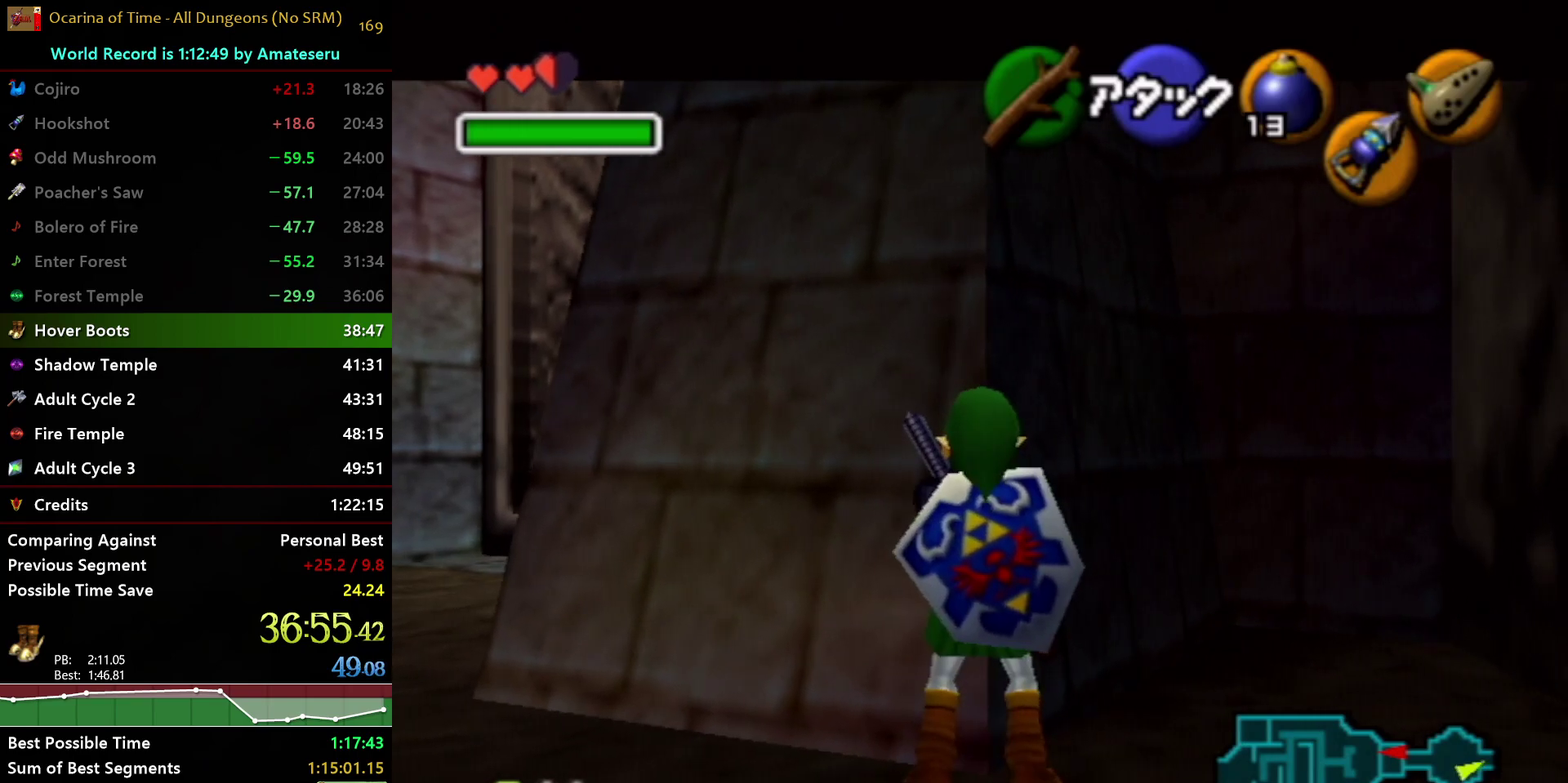
{"buttons": ["L1"], "left_stick": "center", "right_stick": "center", "events": []}
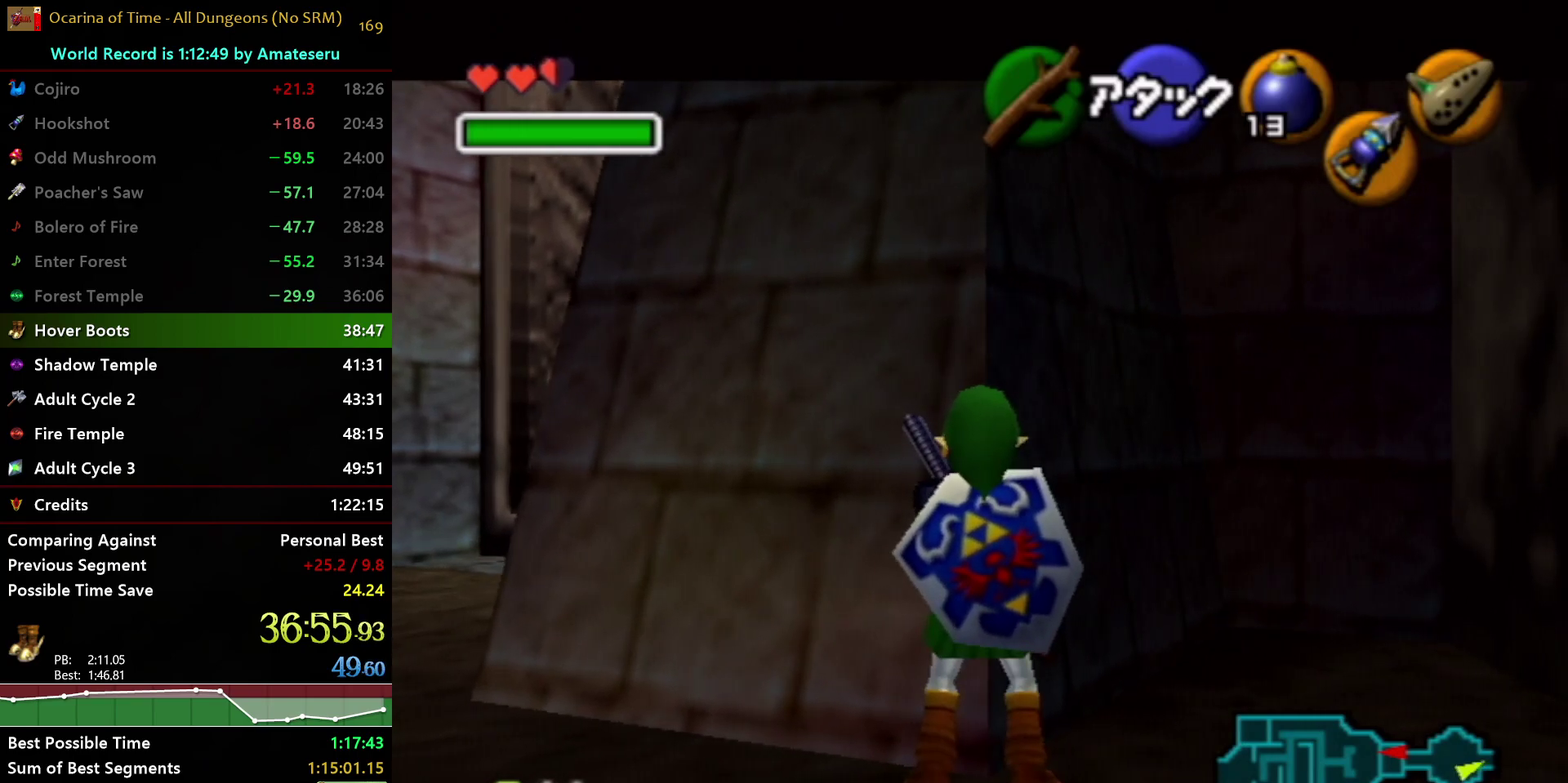
{"buttons": ["L1"], "left_stick": "center", "right_stick": "center", "events": []}
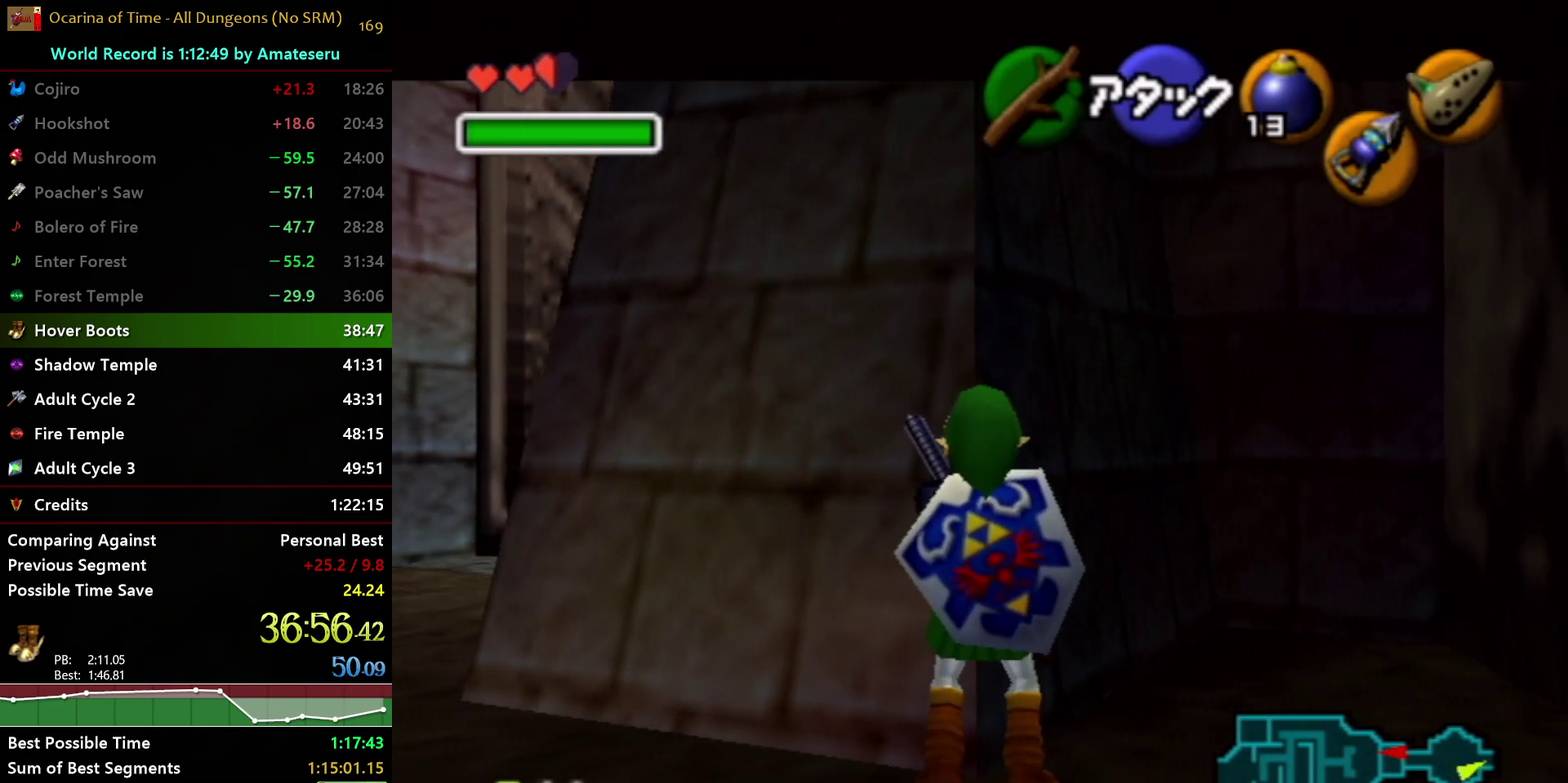
{"buttons": ["L1"], "left_stick": "center", "right_stick": "center", "events": [[317, "left_stick", "up-left"], [417, "left_stick", "center"]]}
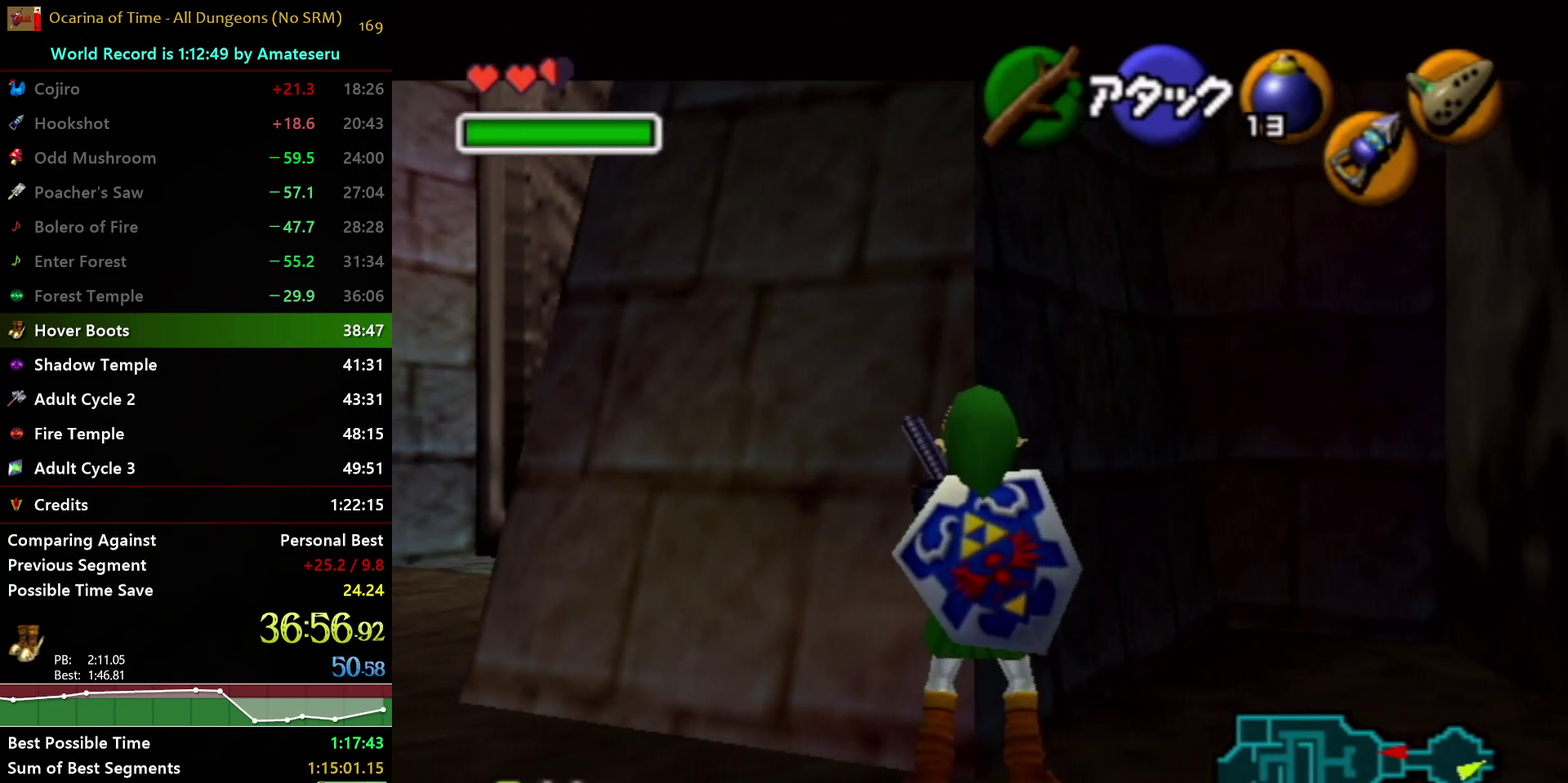
{"buttons": ["L1"], "left_stick": "center", "right_stick": "center", "events": []}
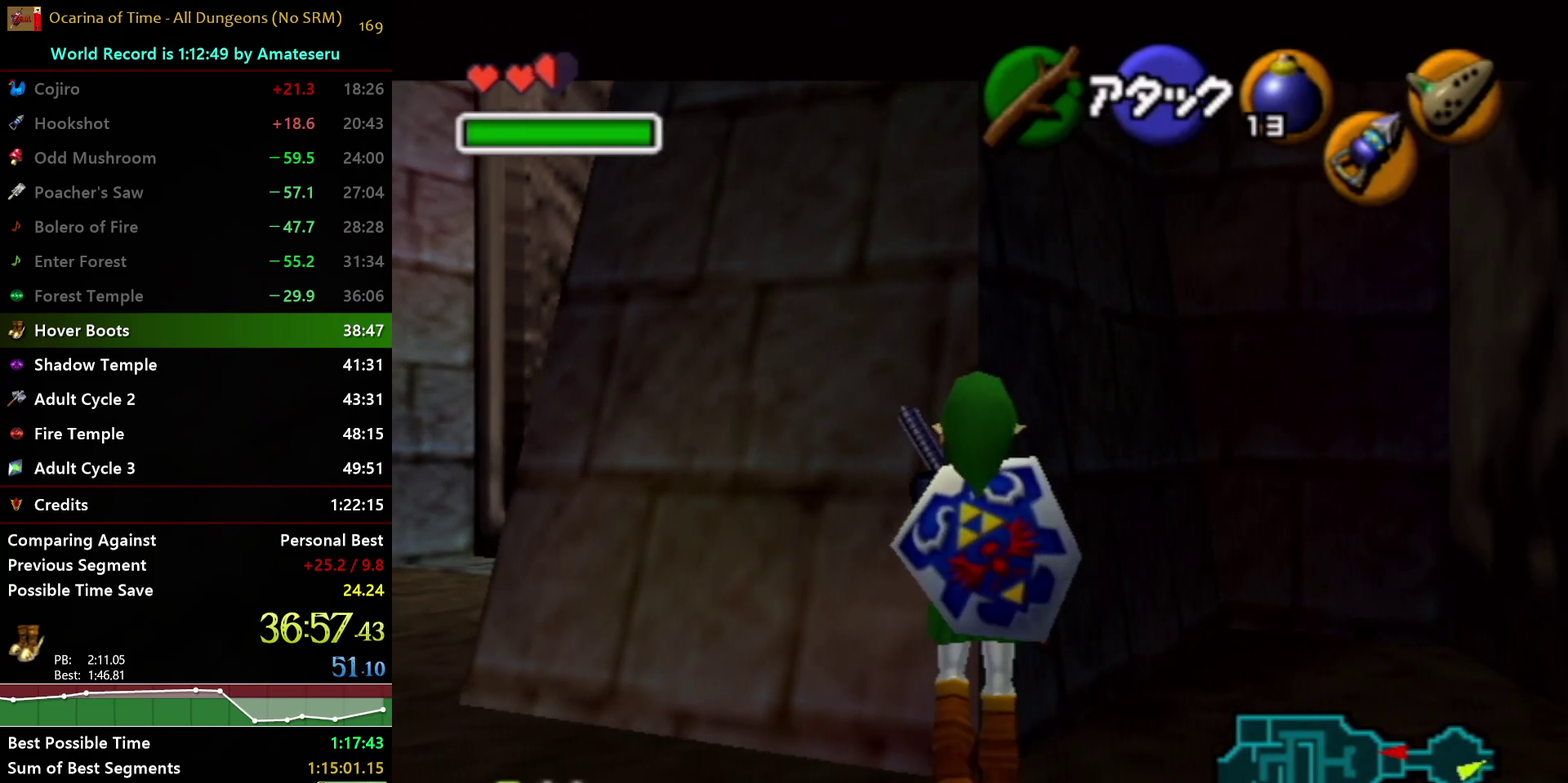
{"buttons": ["L1"], "left_stick": "up", "right_stick": "center", "events": [[317, "left_stick", "up"]]}
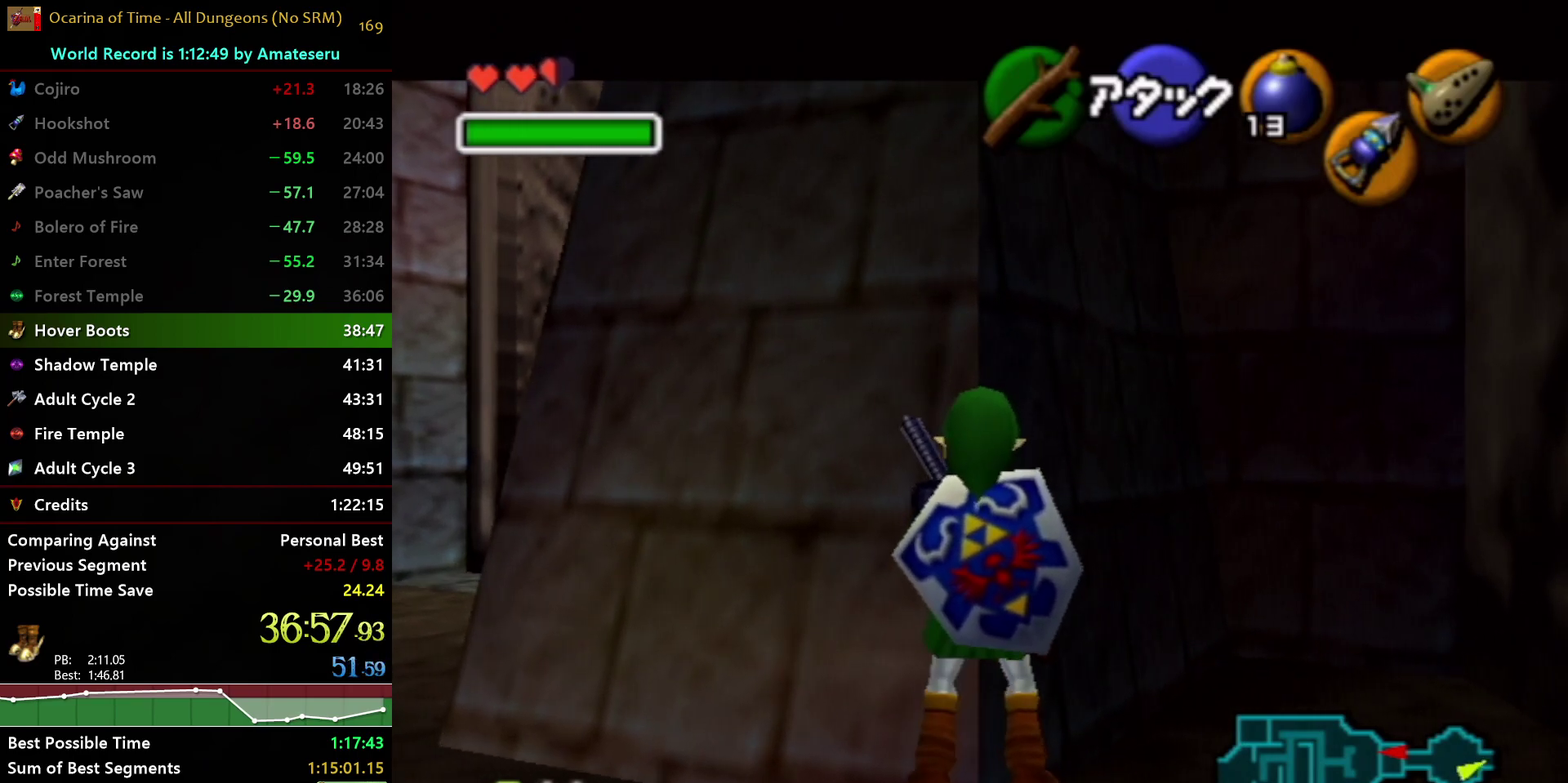
{"buttons": ["L1"], "left_stick": "up", "right_stick": "center", "events": []}
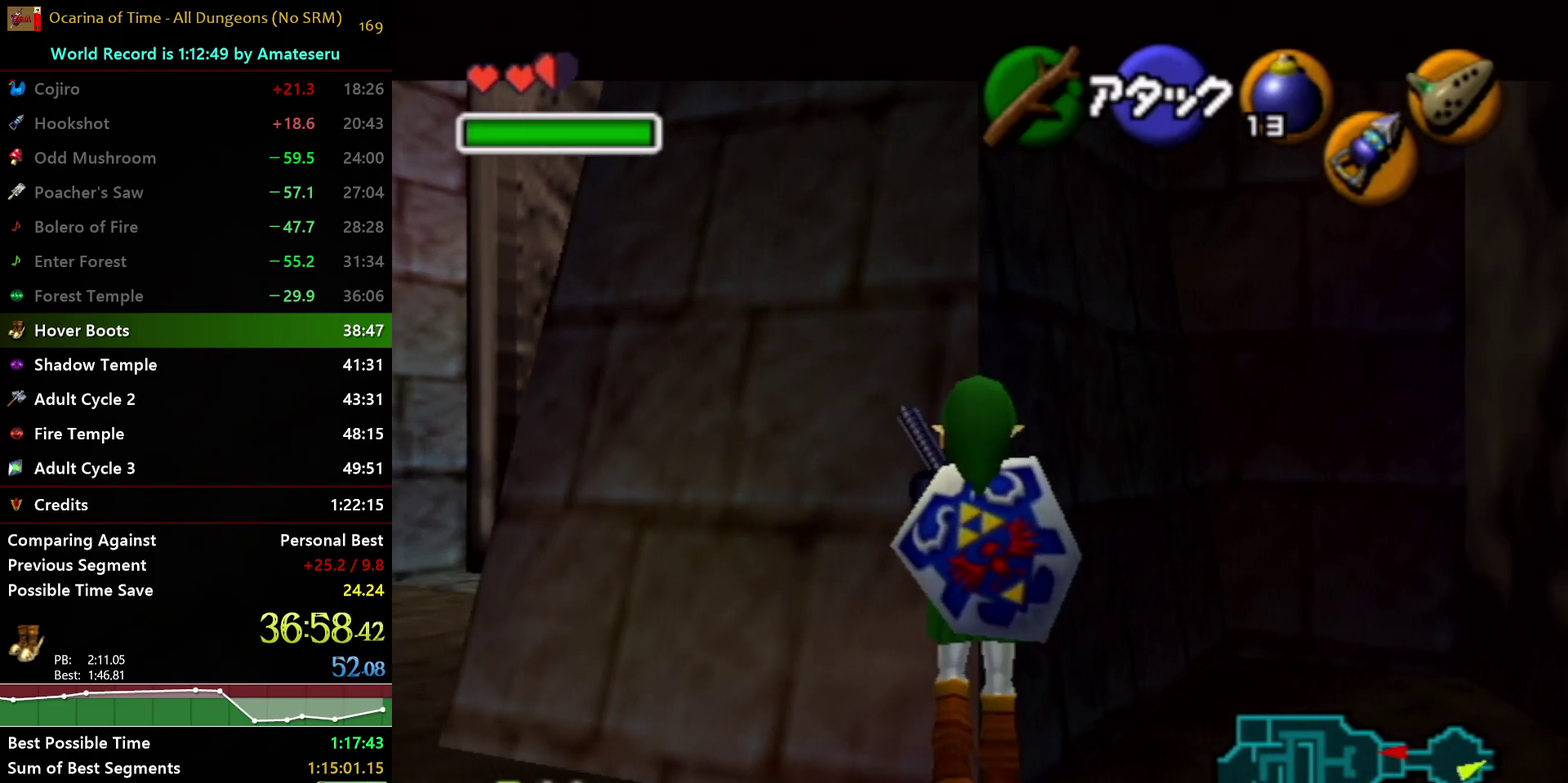
{"buttons": ["L1"], "left_stick": "up", "right_stick": "center", "events": []}
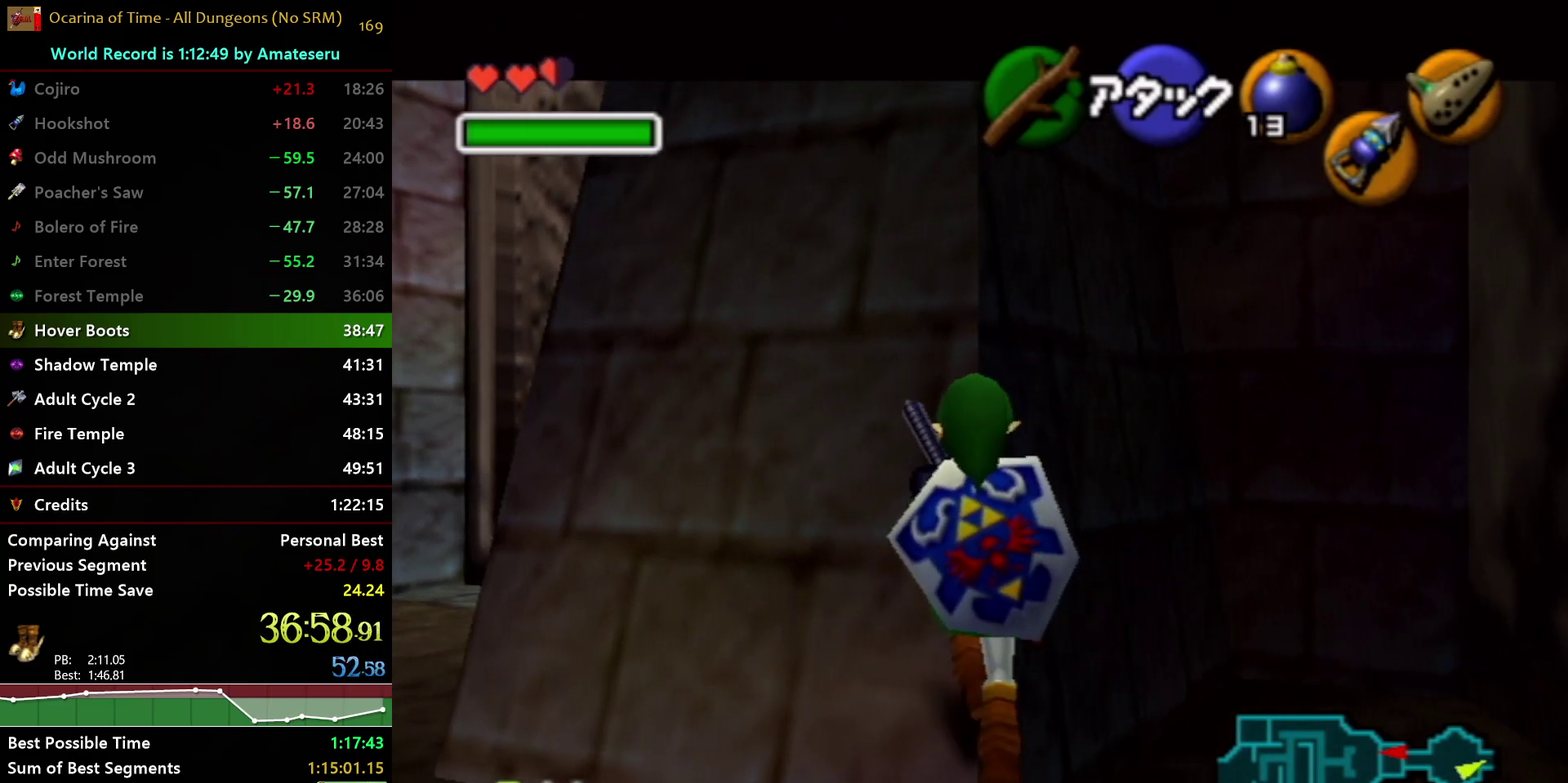
{"buttons": ["L1"], "left_stick": "up", "right_stick": "center", "events": []}
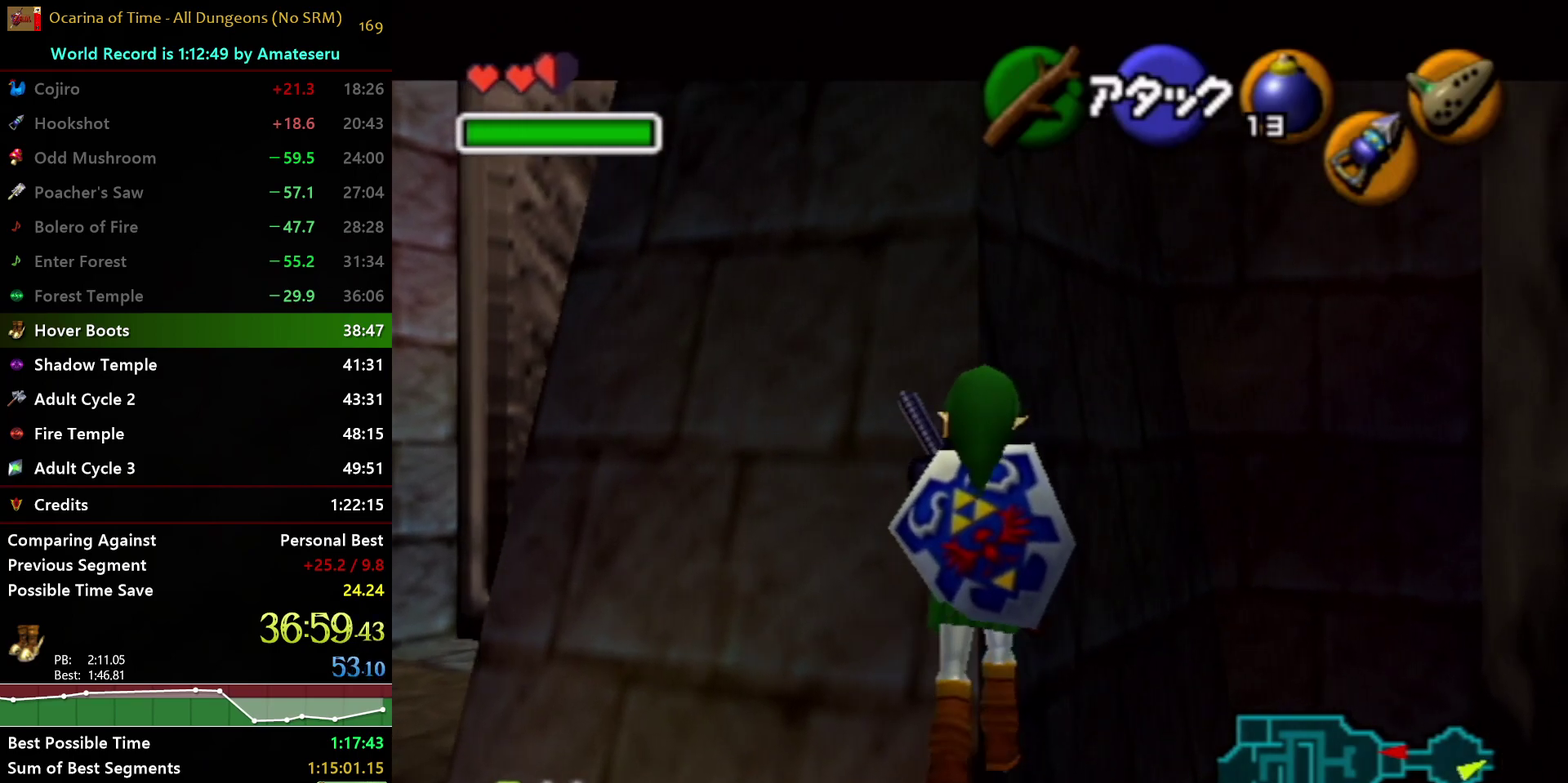
{"buttons": ["L1"], "left_stick": "up", "right_stick": "center", "events": []}
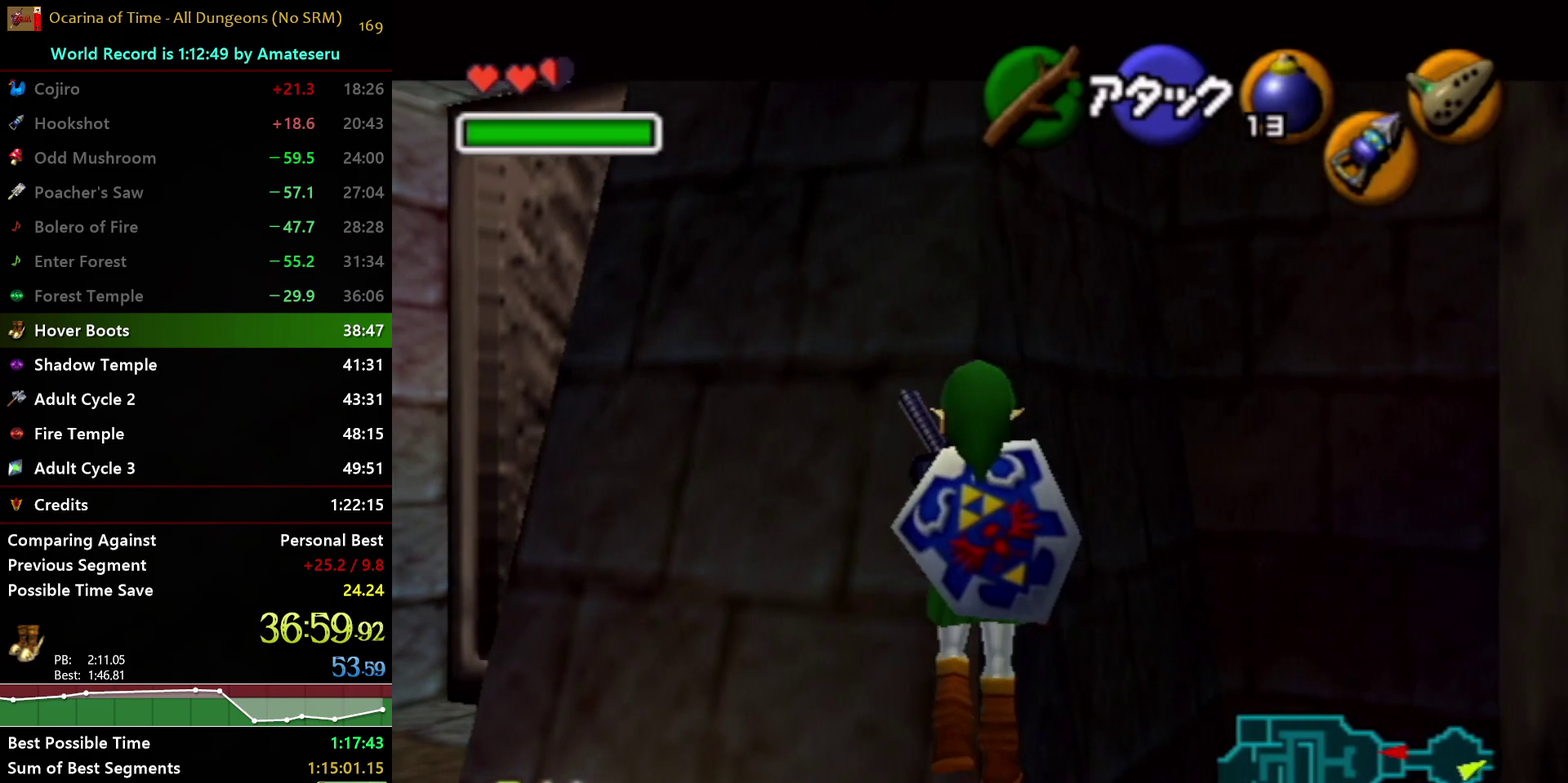
{"buttons": ["L1"], "left_stick": "up", "right_stick": "center", "events": []}
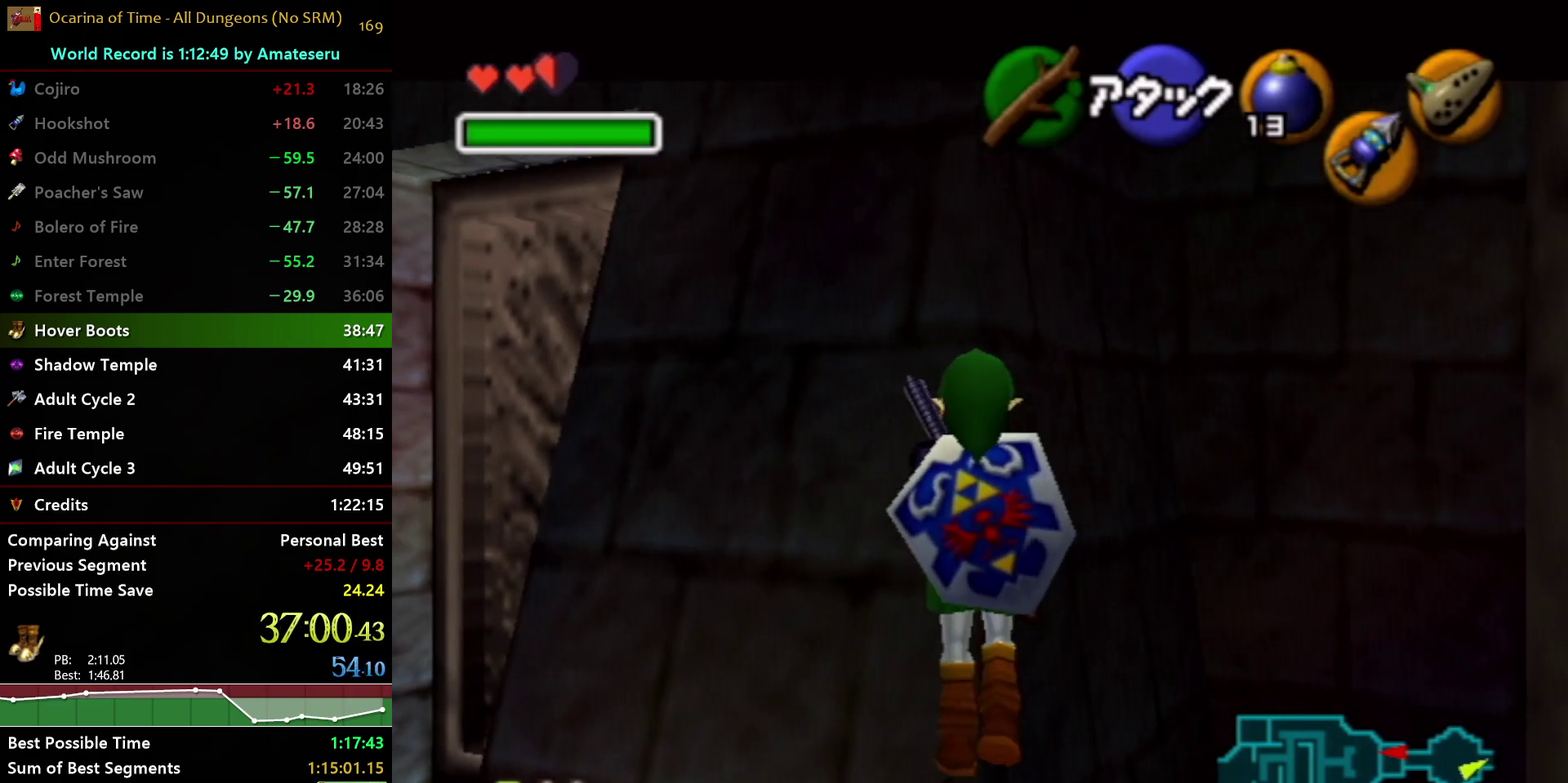
{"buttons": ["L1"], "left_stick": "up", "right_stick": "center", "events": []}
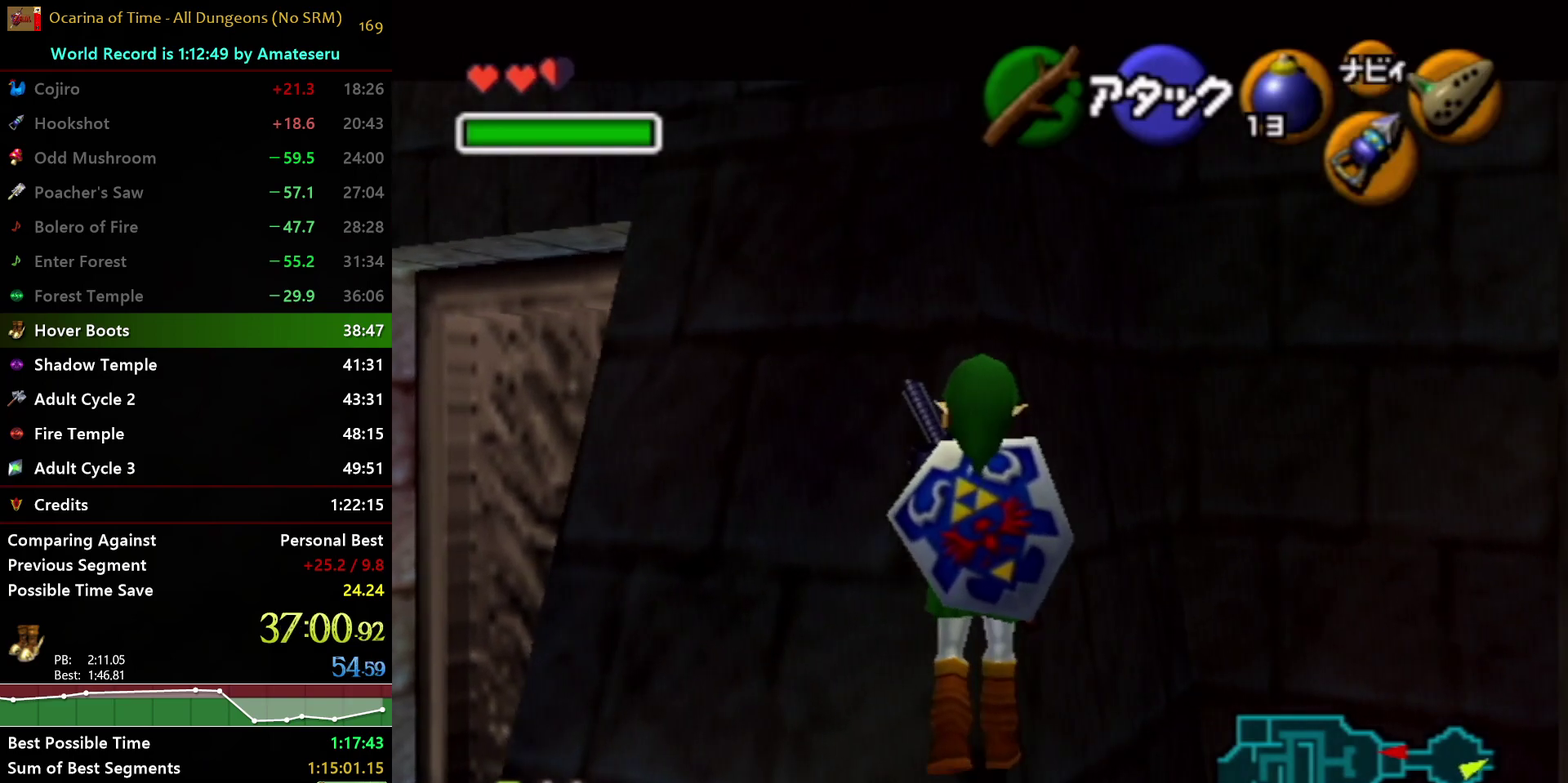
{"buttons": ["L1"], "left_stick": "up", "right_stick": "center", "events": []}